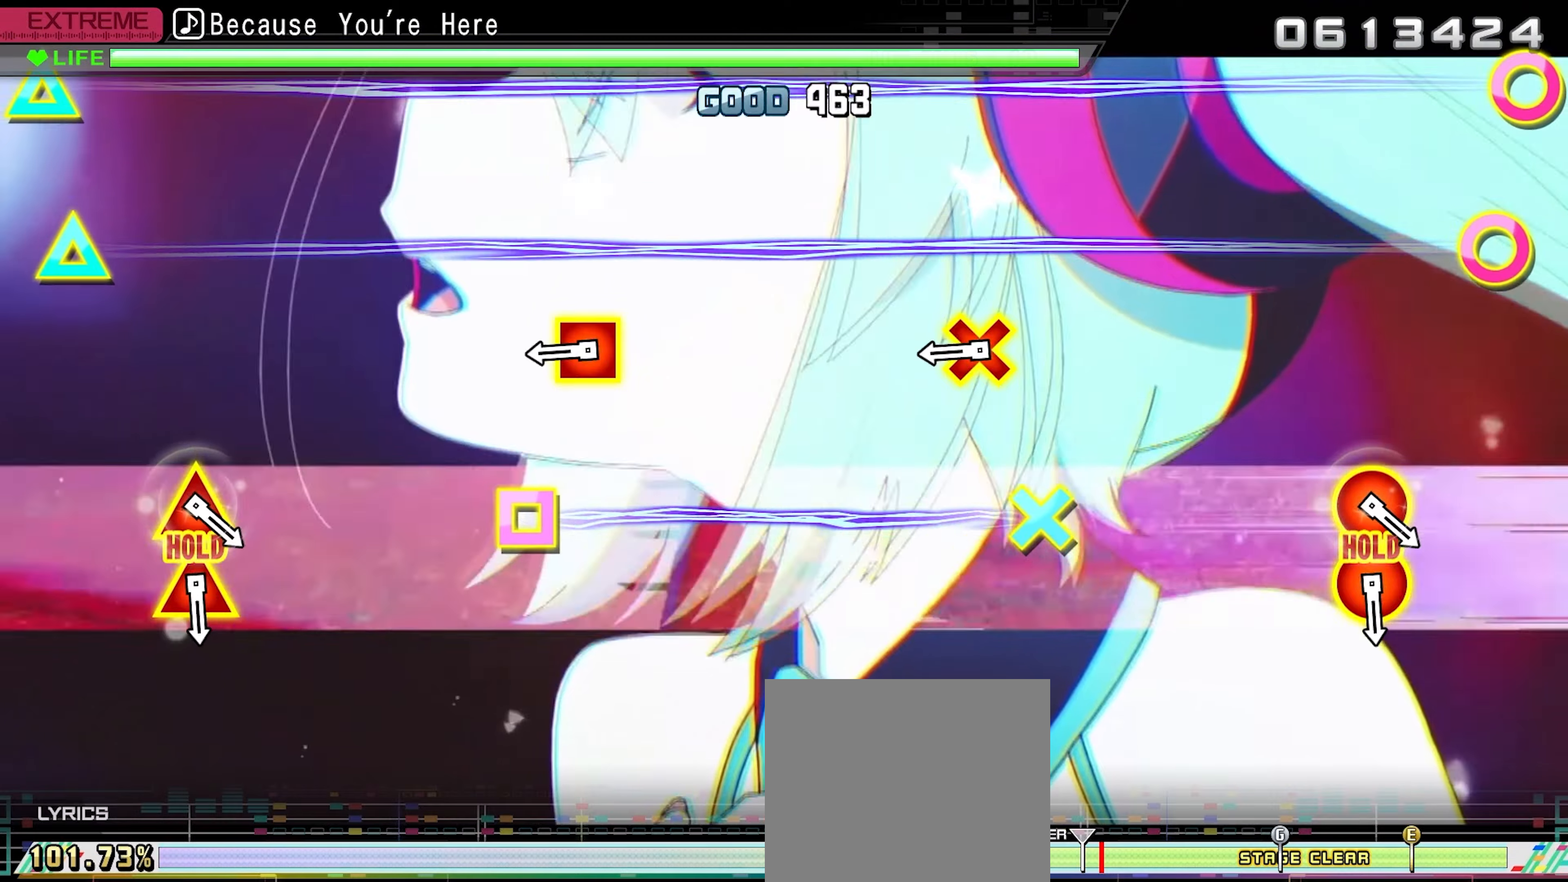
Gameplay with a controller (PlayStation layout); each line is a JSON object with the inputs held at the frame after it. "events" lists button and stick changes between this image and that frame as [ms after this image, input, new state], when the widget could be followed in between. Not read: left_stick right_stick.
{"buttons": ["CROSS", "SQUARE"], "events": [[67, "SQUARE", "up"], [83, "CROSS", "up"], [367, "CROSS", "down"], [367, "SQUARE", "down"]]}
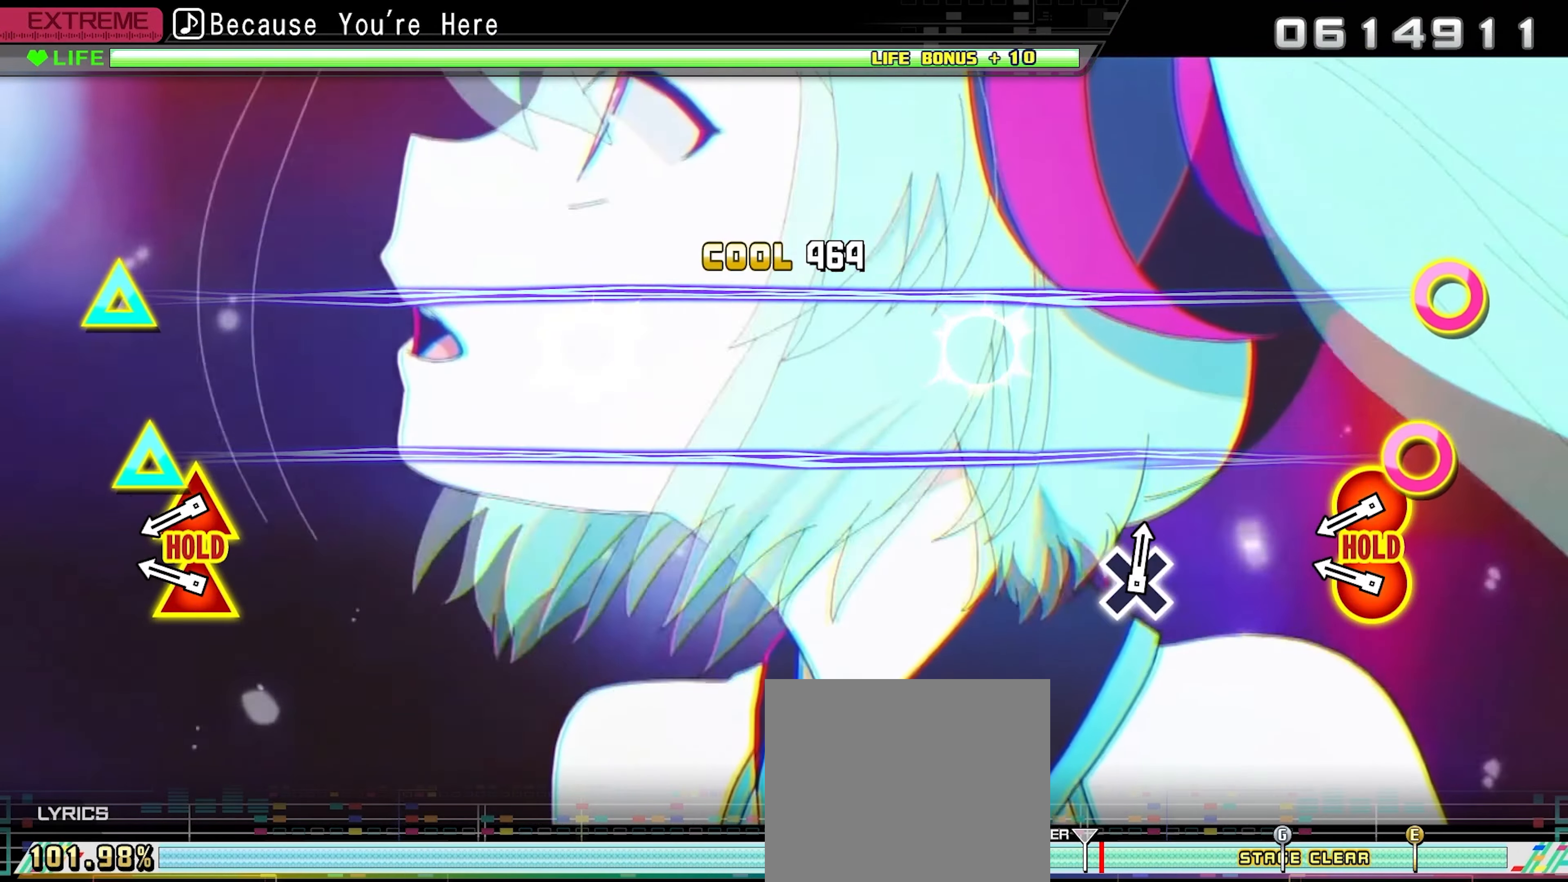
{"buttons": ["CIRCLE", "TRIANGLE"], "events": [[33, "CROSS", "up"], [33, "SQUARE", "up"], [267, "CIRCLE", "down"], [283, "TRIANGLE", "down"], [383, "CIRCLE", "up"], [383, "TRIANGLE", "up"], [467, "CIRCLE", "down"], [467, "TRIANGLE", "down"]]}
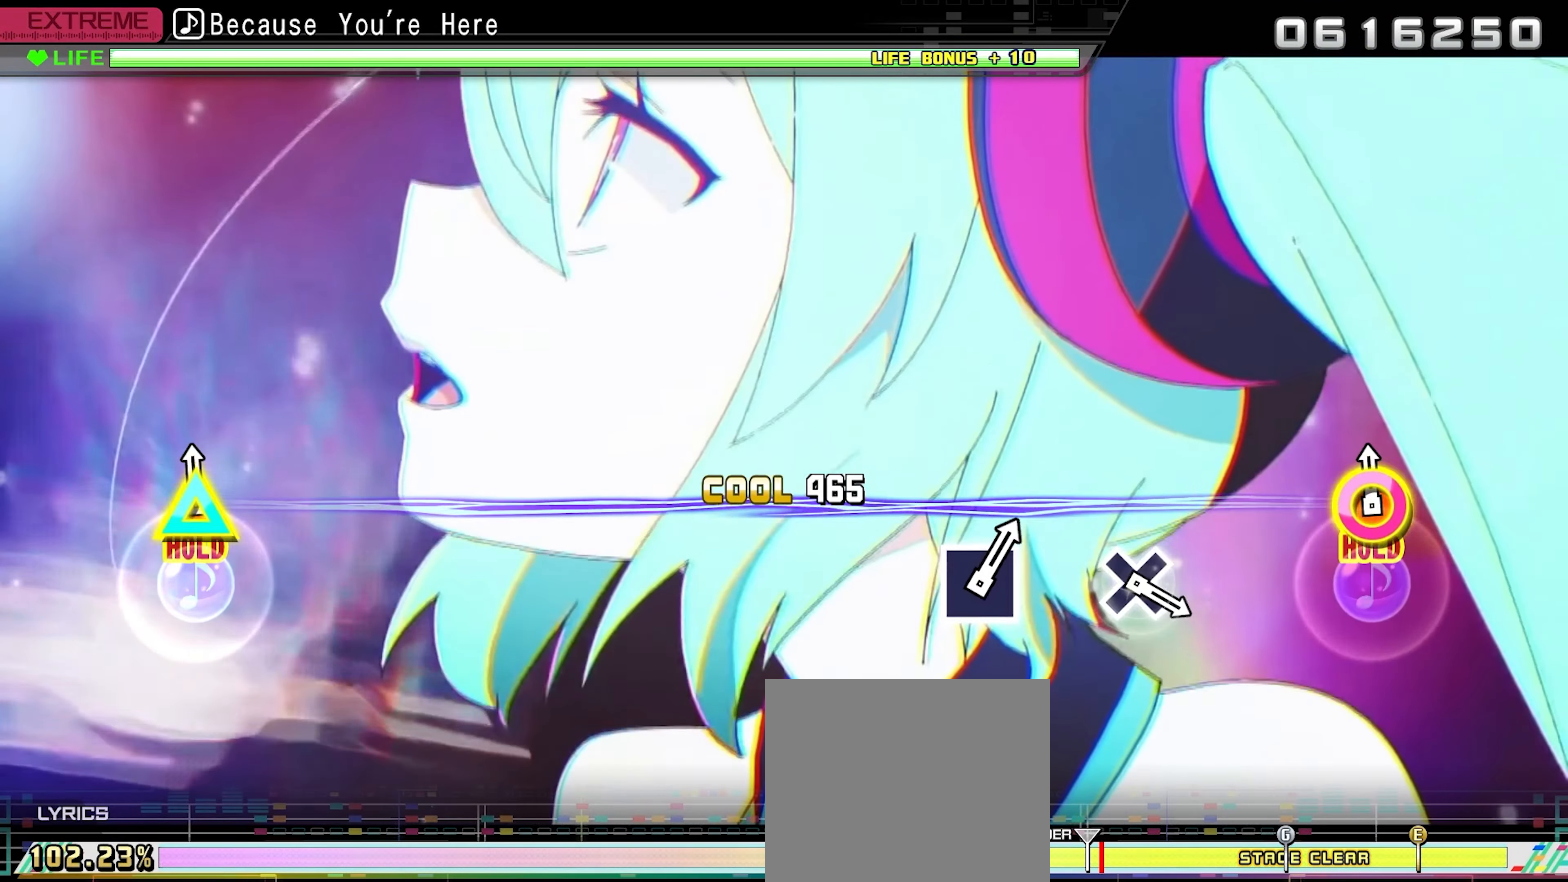
{"buttons": ["CIRCLE", "TRIANGLE"], "events": []}
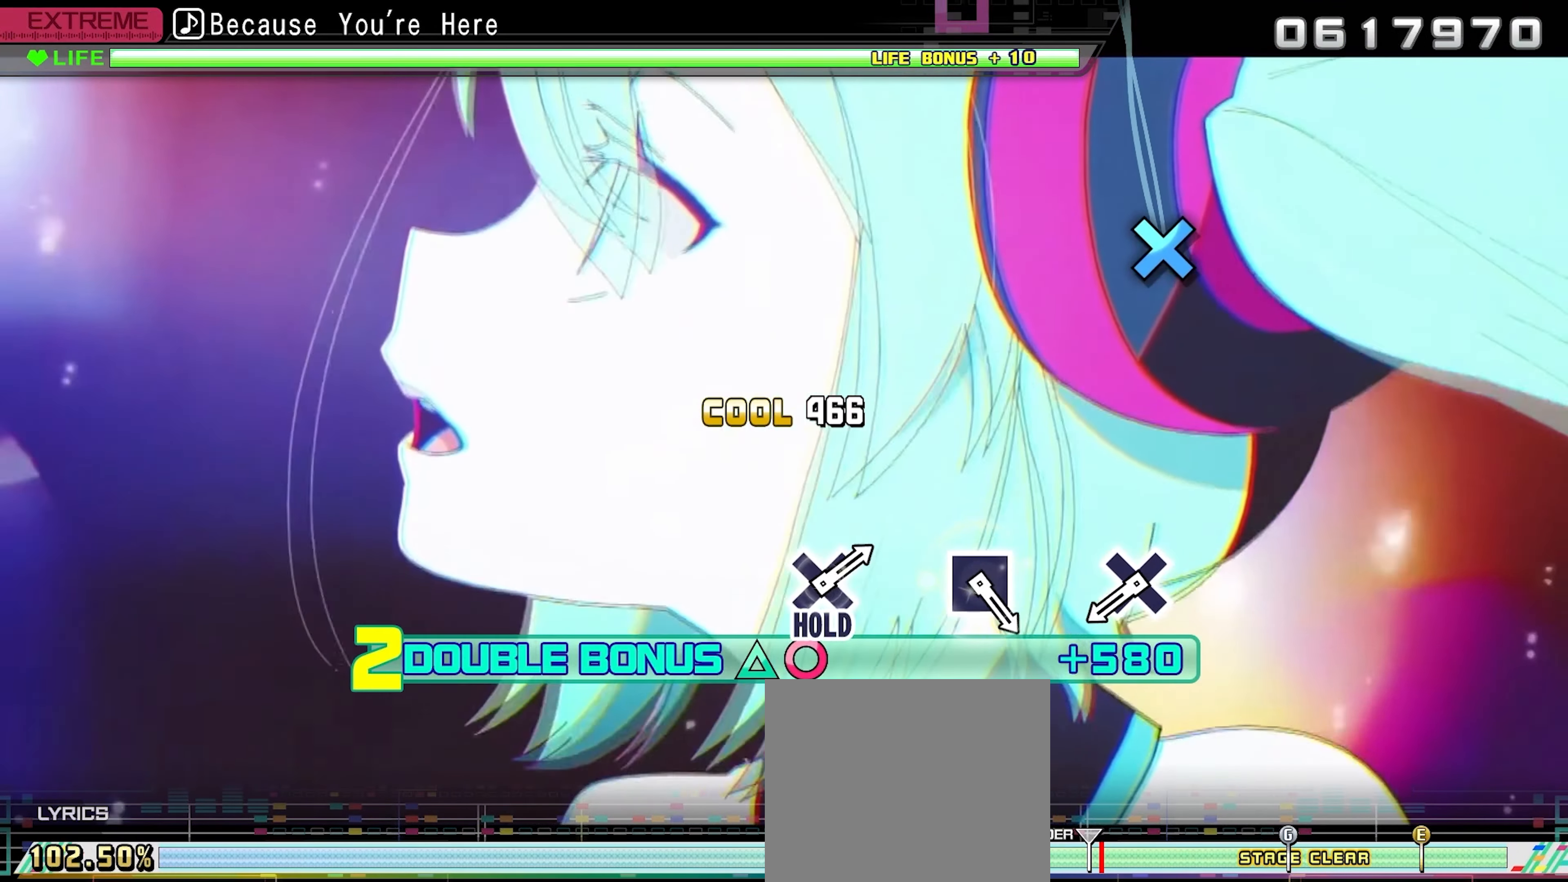
{"buttons": [], "events": [[283, "TRIANGLE", "up"], [300, "CIRCLE", "up"]]}
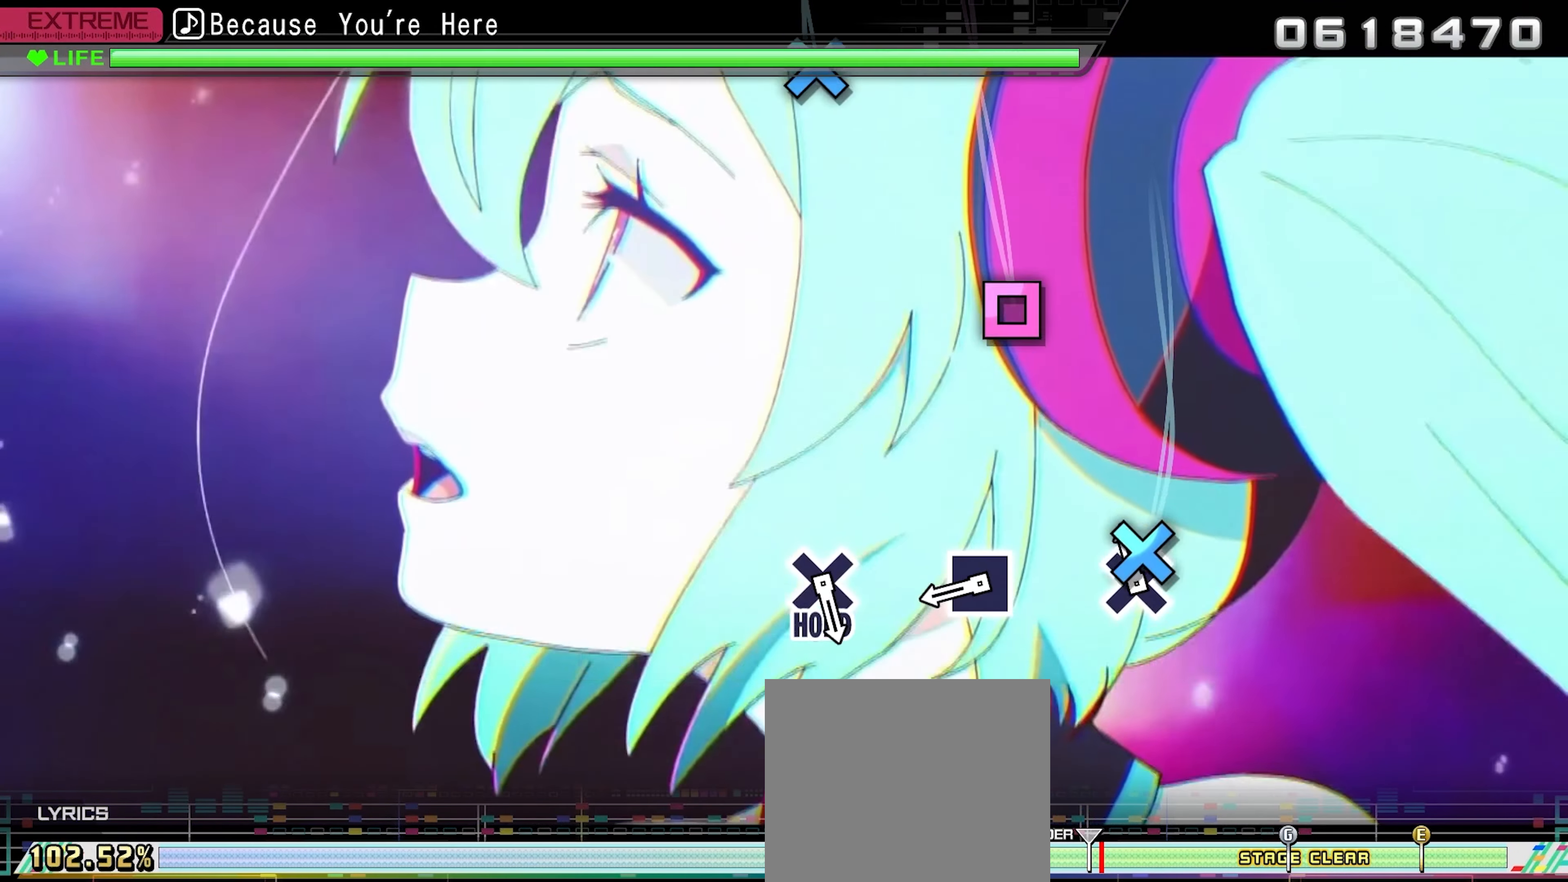
{"buttons": ["SQUARE"], "events": [[17, "CROSS", "down"], [133, "CROSS", "up"], [417, "SQUARE", "down"]]}
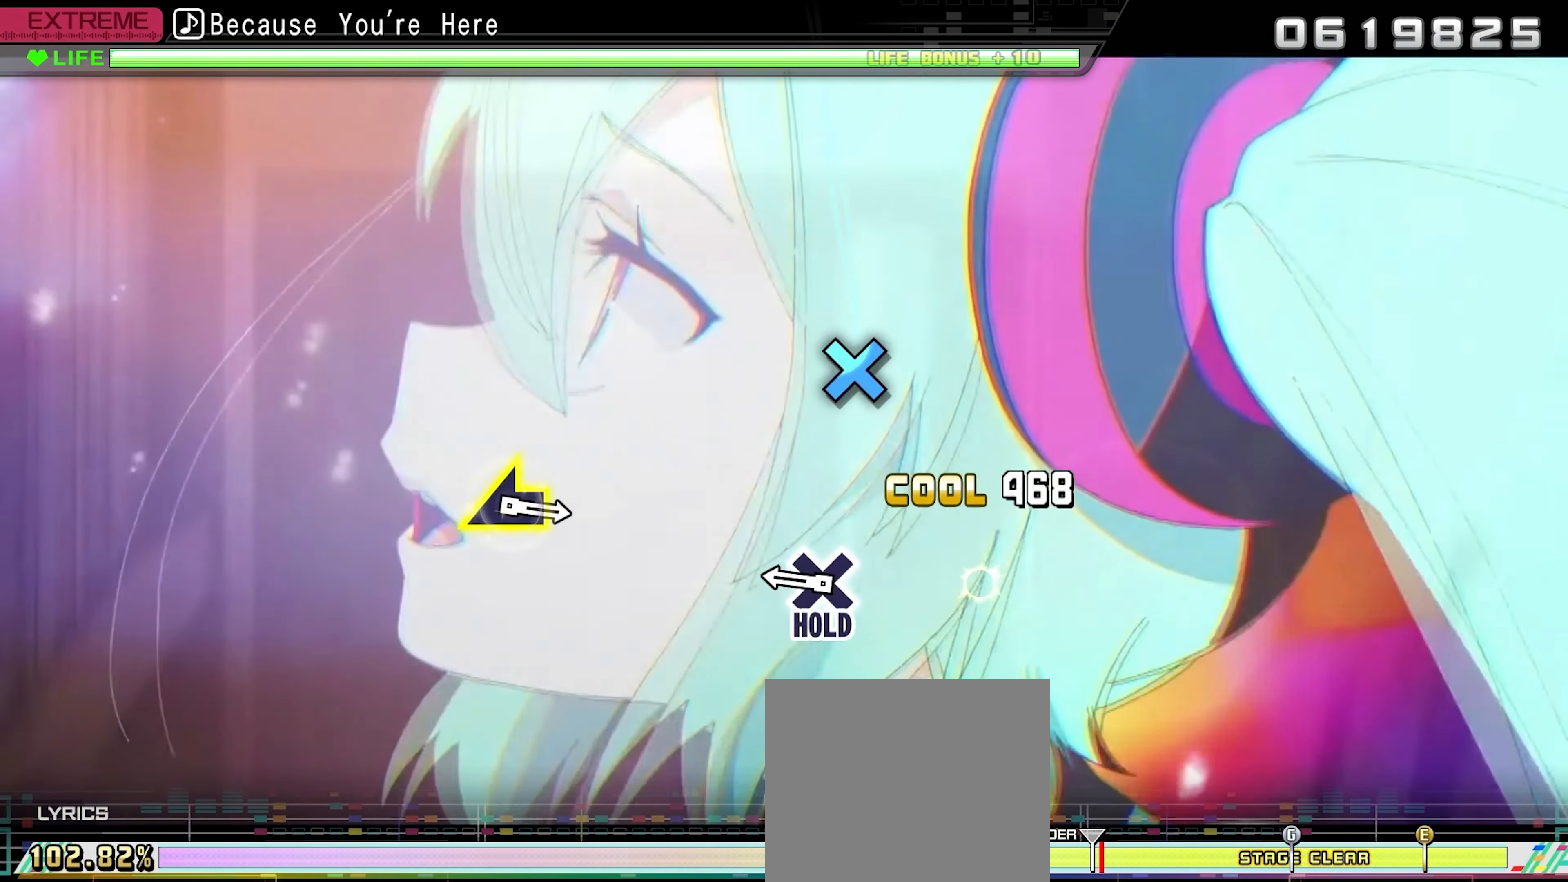
{"buttons": ["DPAD_DOWN"], "events": [[50, "SQUARE", "up"], [300, "DPAD_DOWN", "down"]]}
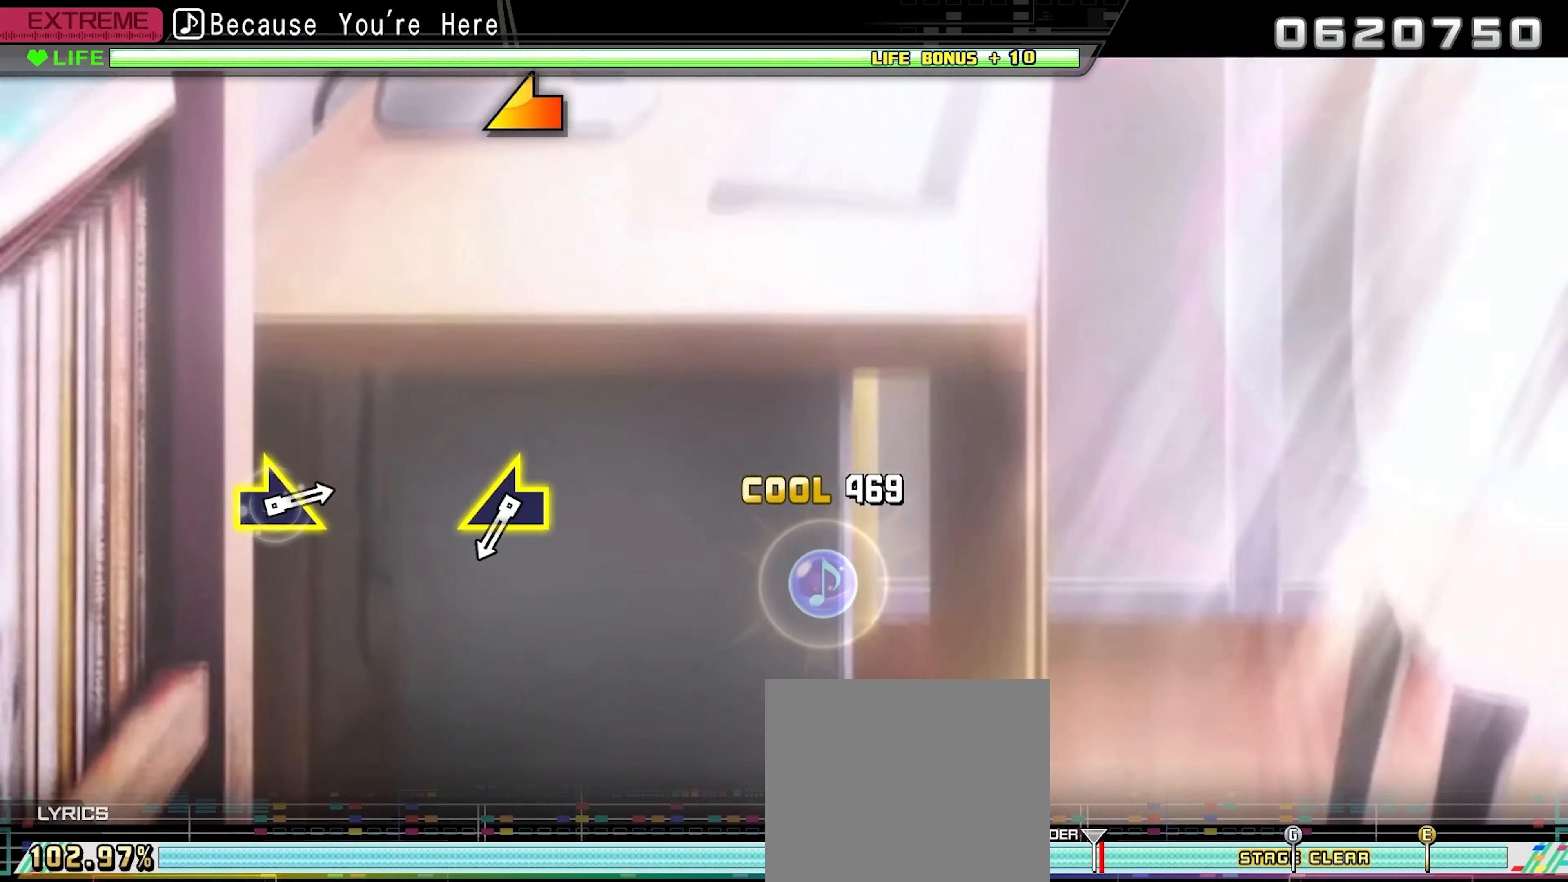
{"buttons": ["DPAD_DOWN"], "events": []}
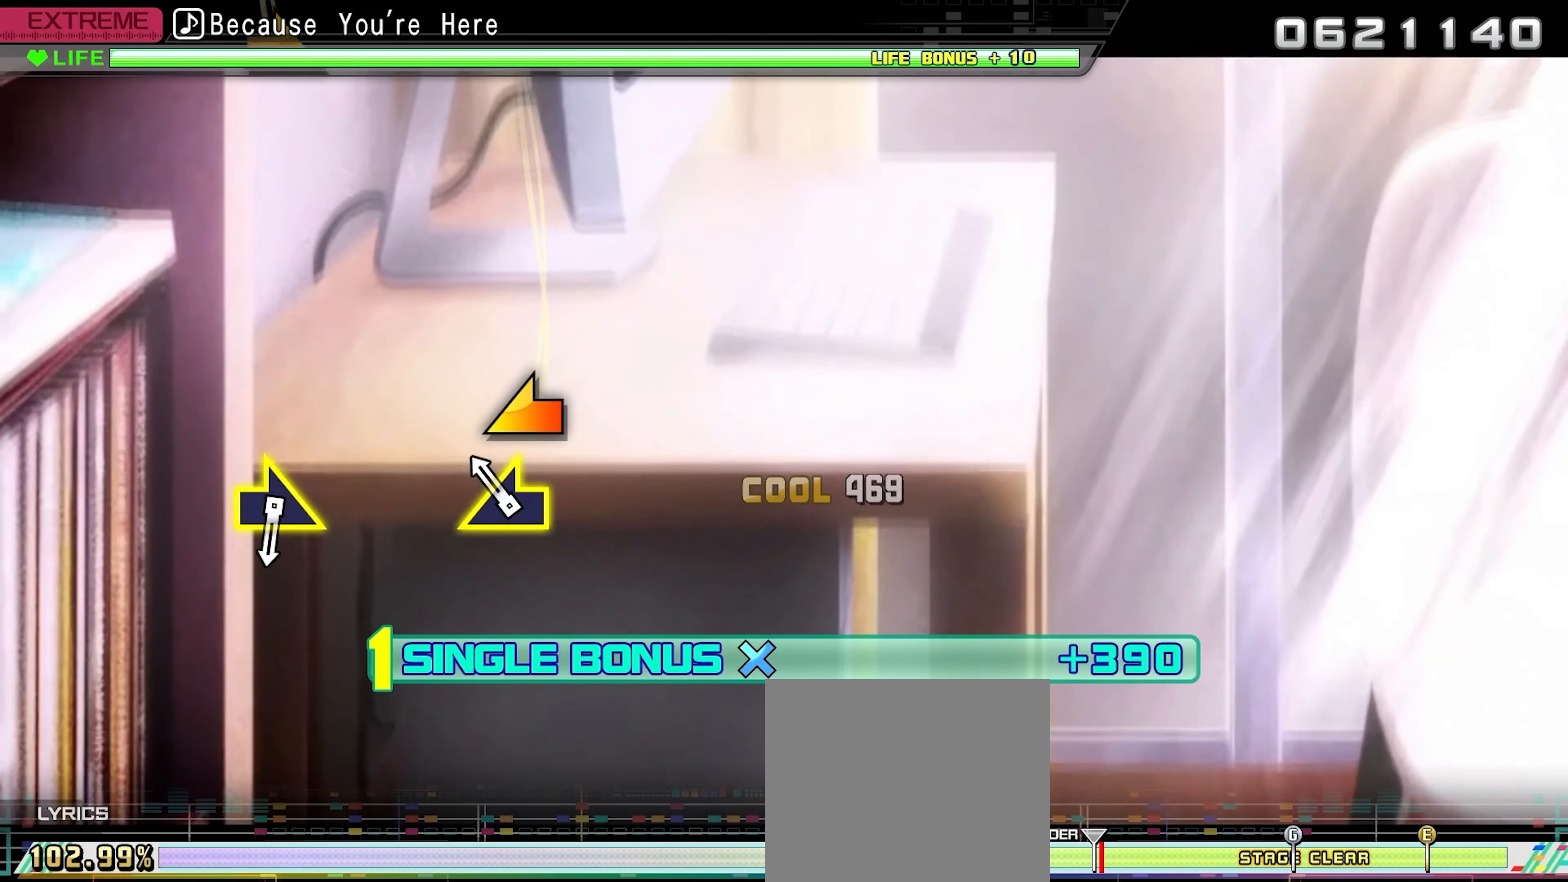
{"buttons": ["DPAD_DOWN"], "events": [[117, "L1", "down"], [217, "L1", "up"]]}
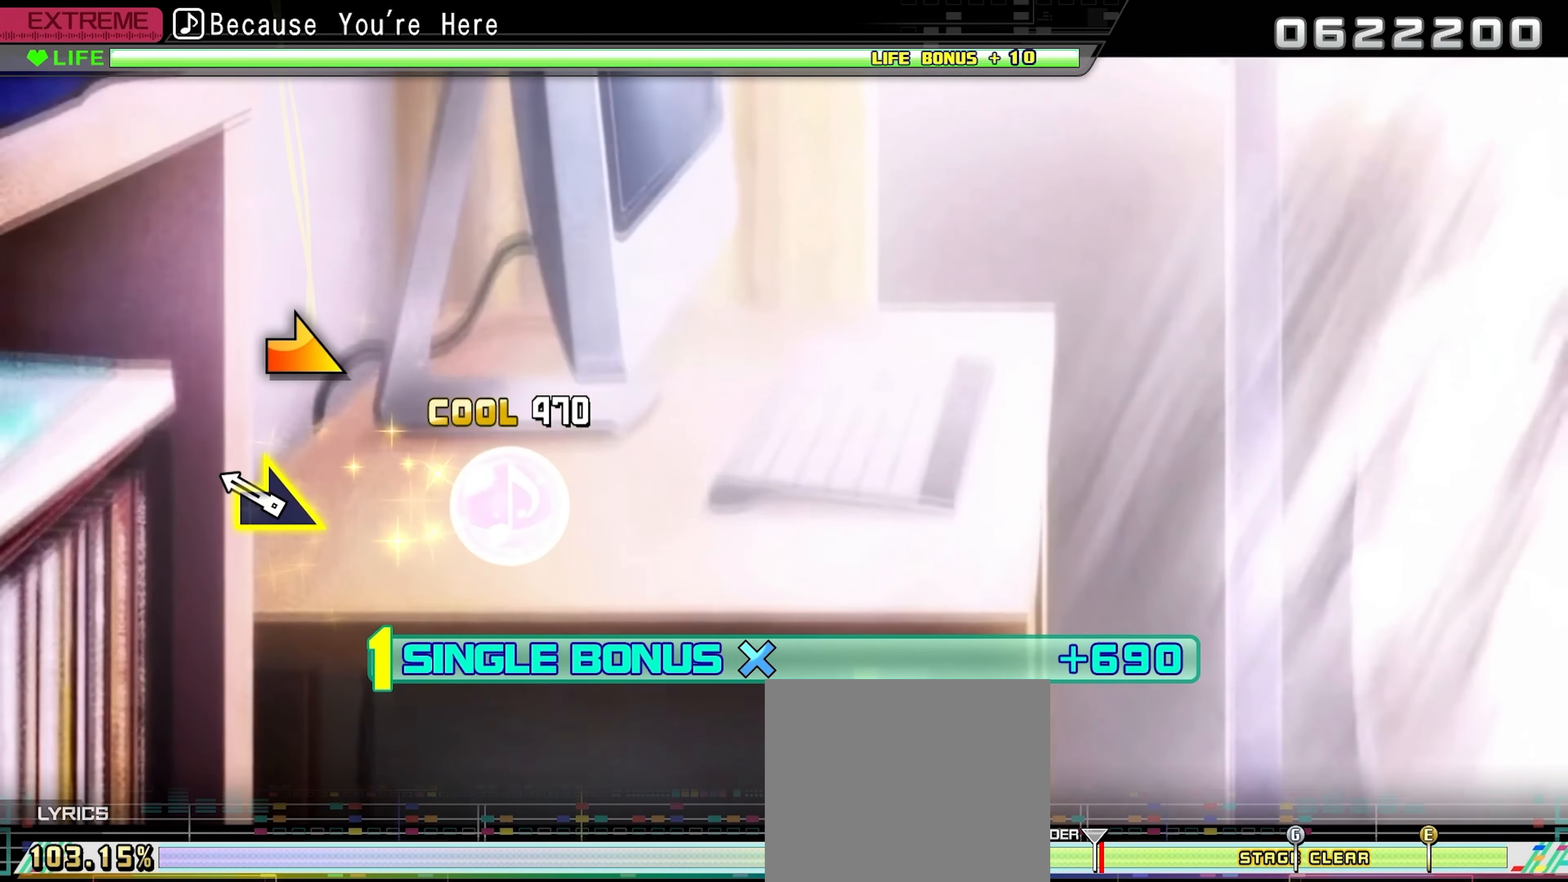
{"buttons": ["DPAD_DOWN"], "events": [[217, "R1", "down"], [350, "R1", "up"]]}
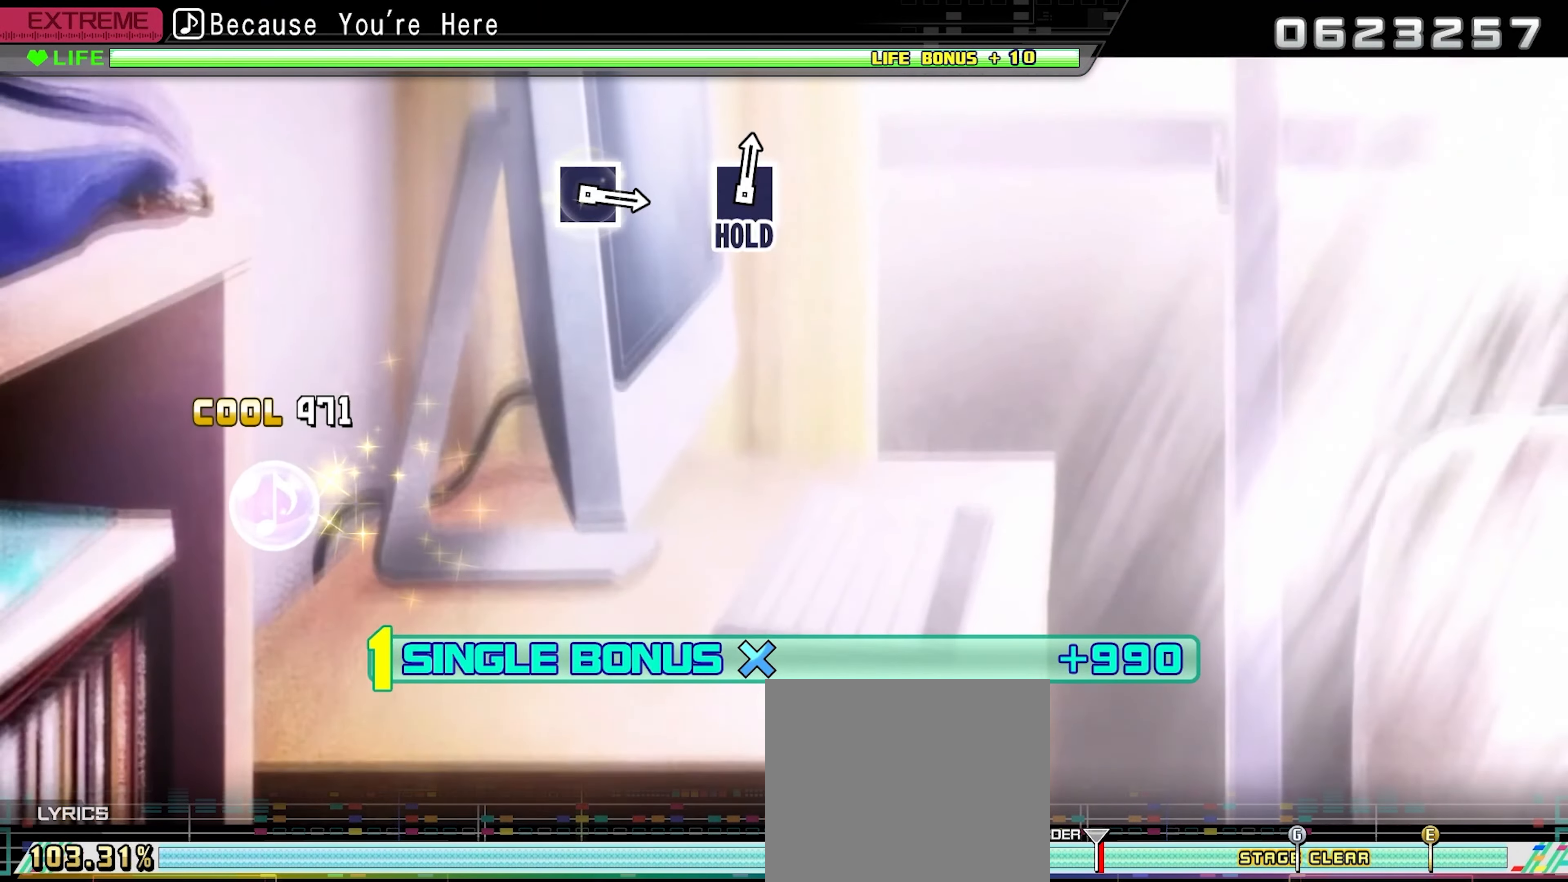
{"buttons": ["DPAD_DOWN"], "events": []}
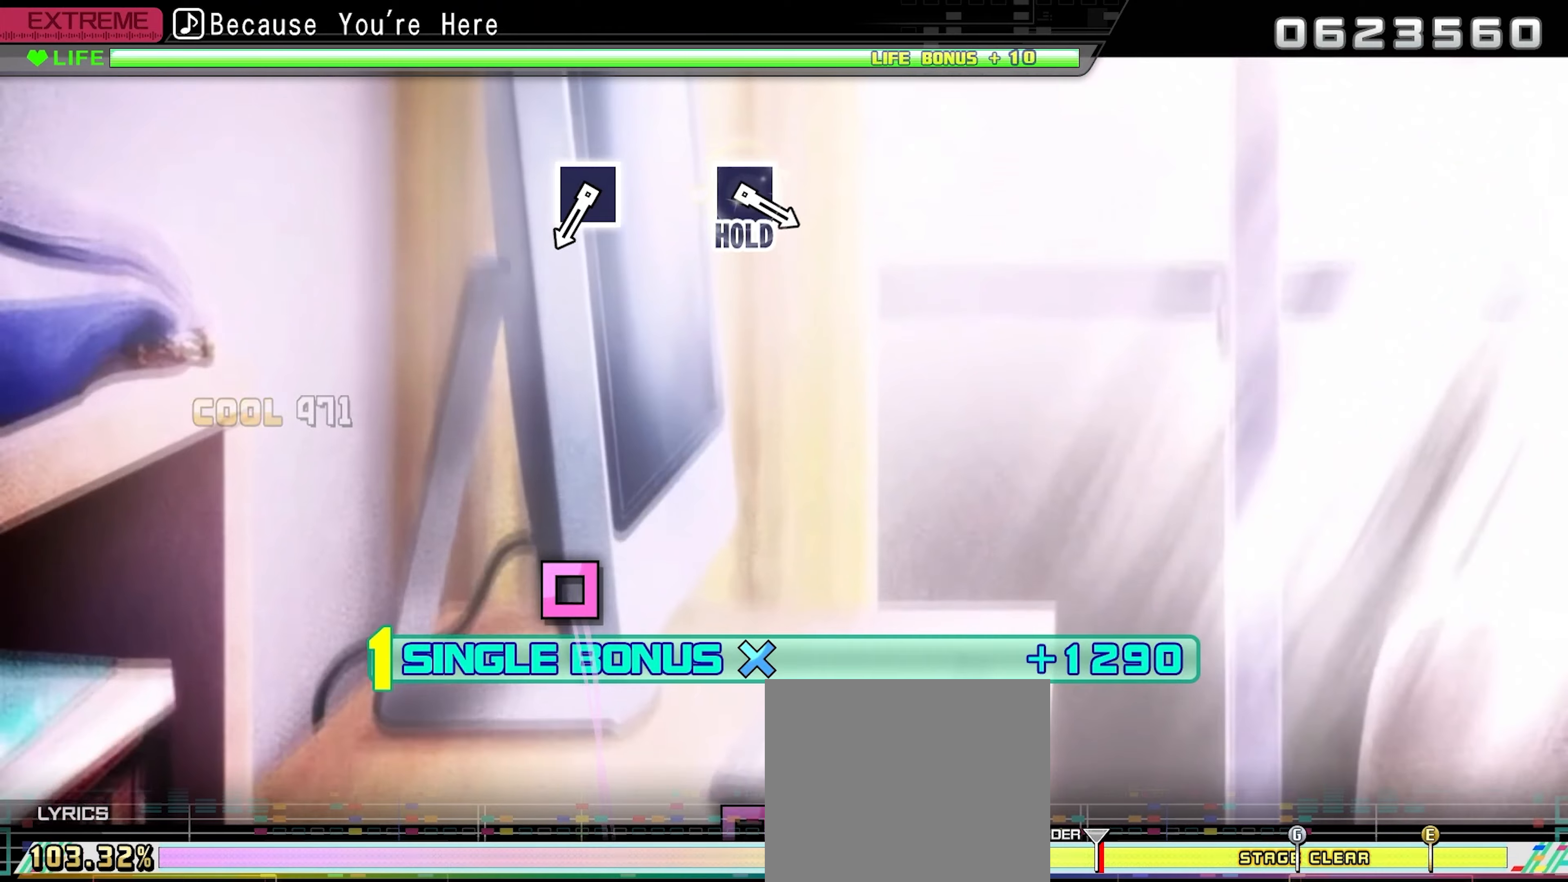
{"buttons": ["DPAD_DOWN"], "events": []}
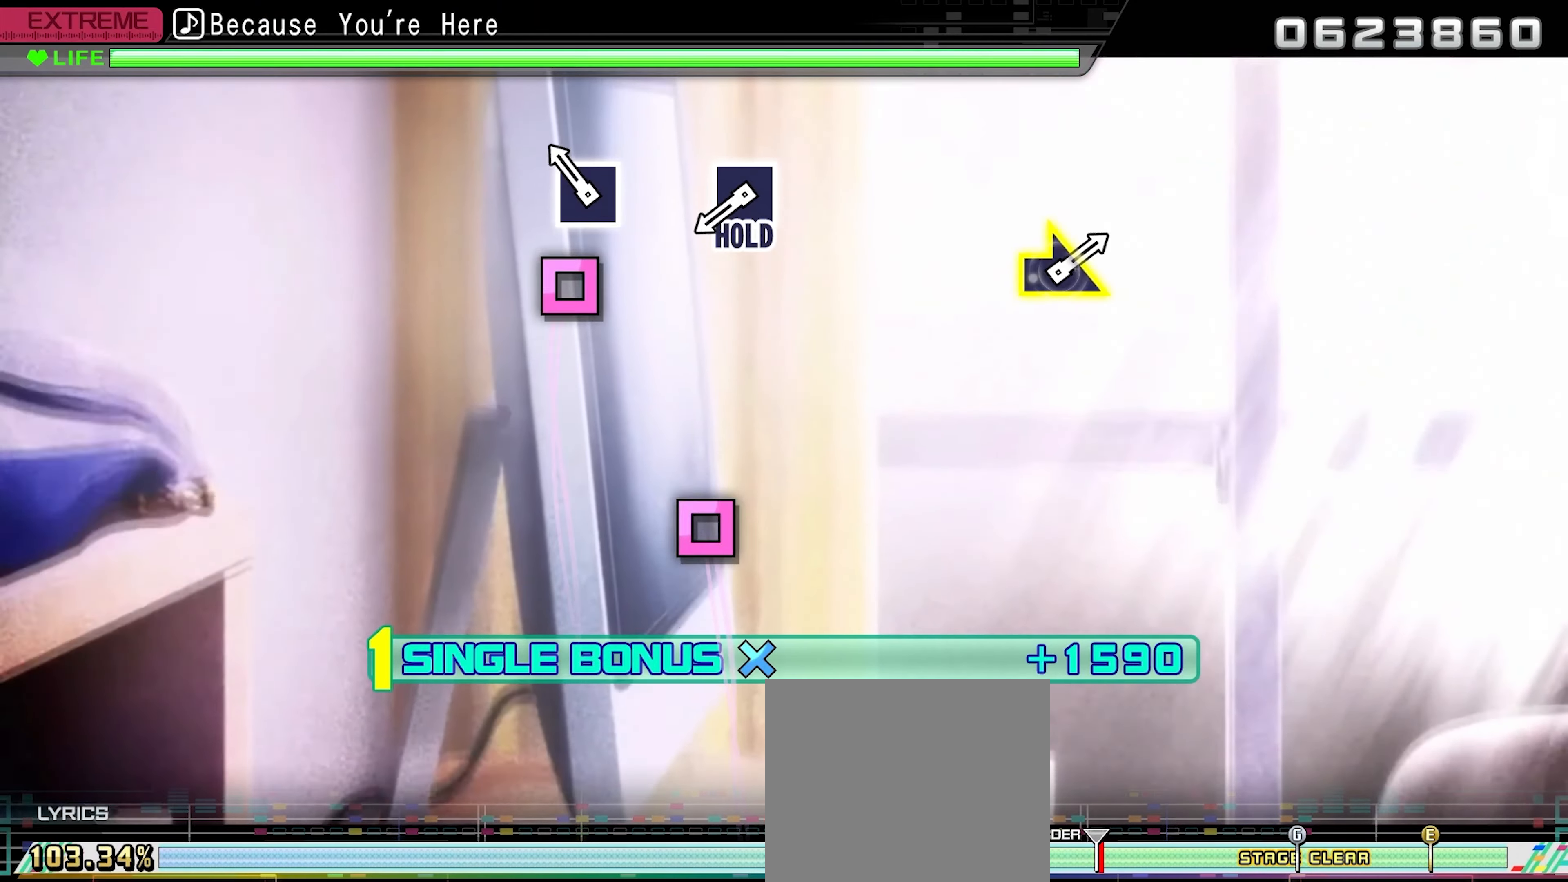
{"buttons": ["SQUARE", "DPAD_DOWN"], "events": [[117, "SQUARE", "down"], [250, "SQUARE", "up"], [500, "SQUARE", "down"]]}
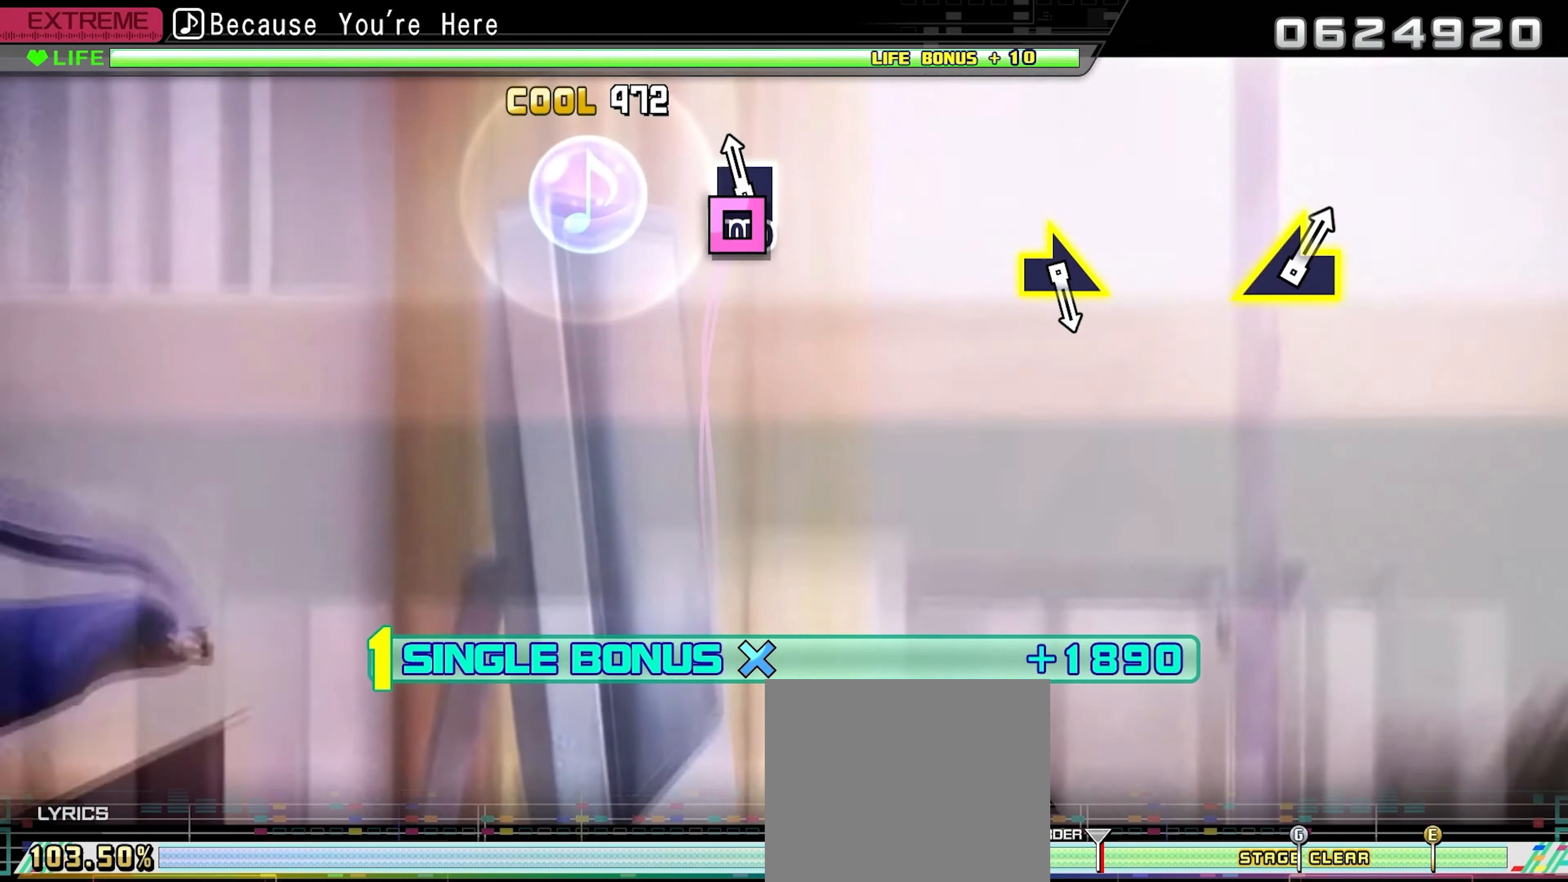
{"buttons": ["SQUARE", "DPAD_DOWN"], "events": []}
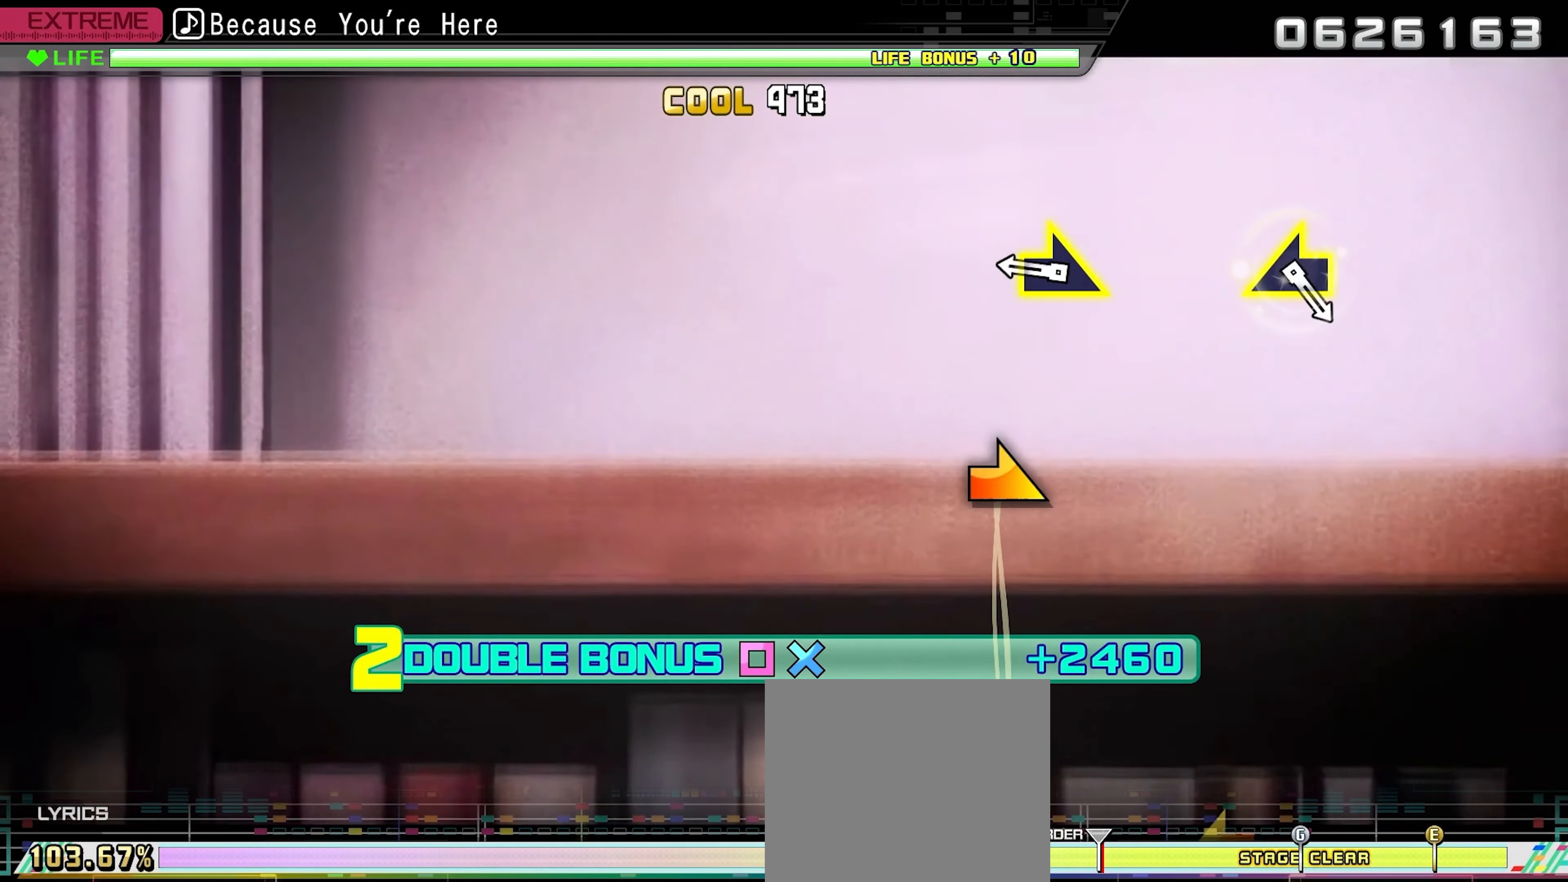
{"buttons": ["SQUARE", "DPAD_DOWN"], "events": [[300, "R1", "down"], [434, "R1", "up"]]}
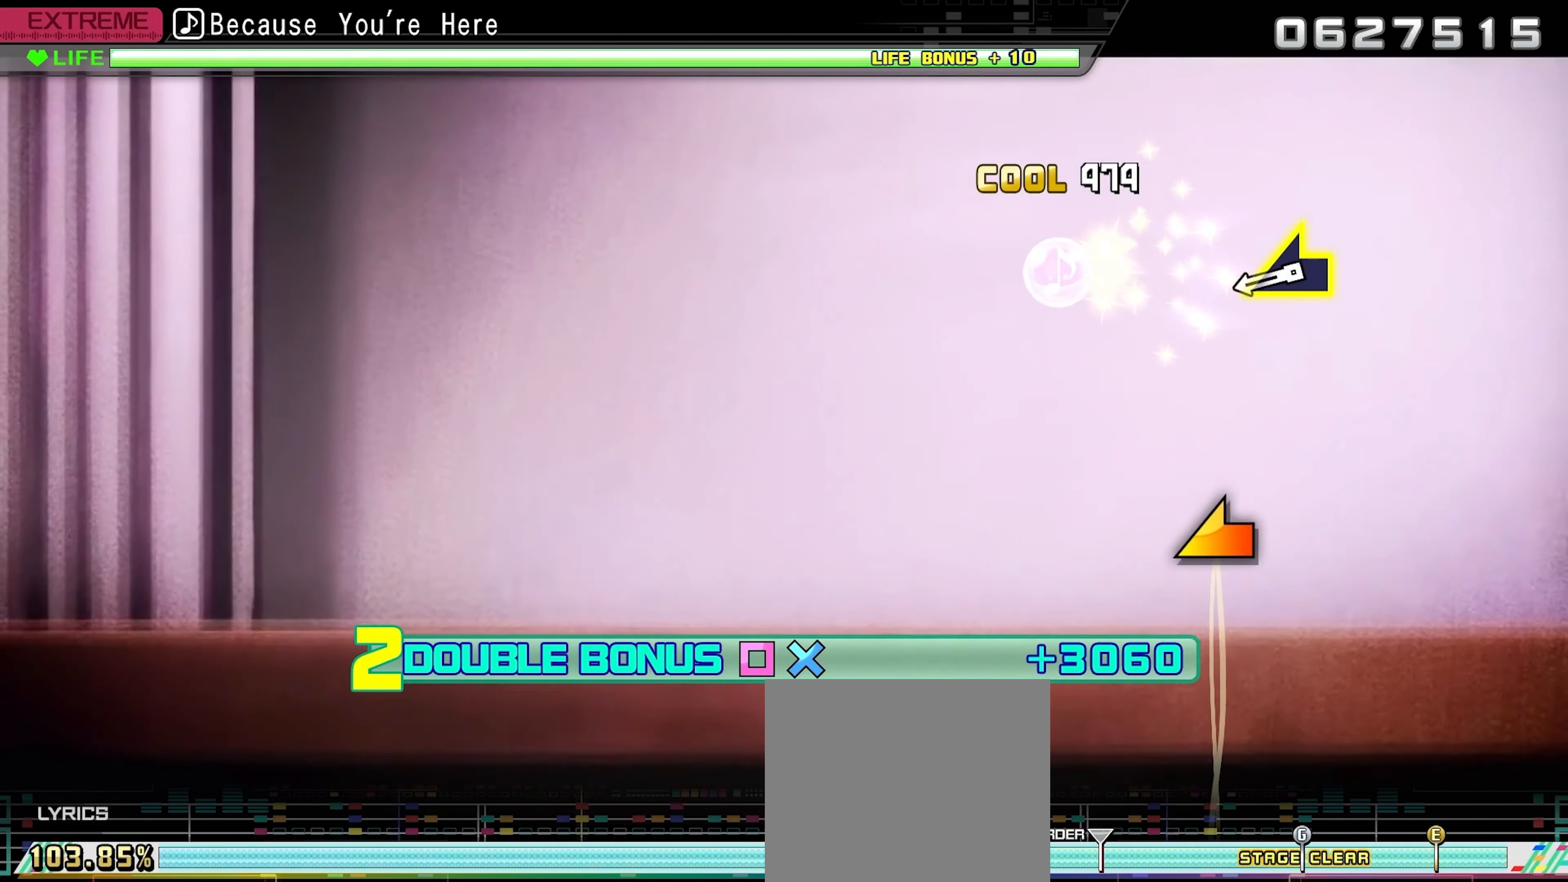
{"buttons": ["SQUARE", "L1", "DPAD_DOWN"], "events": [[434, "L1", "down"]]}
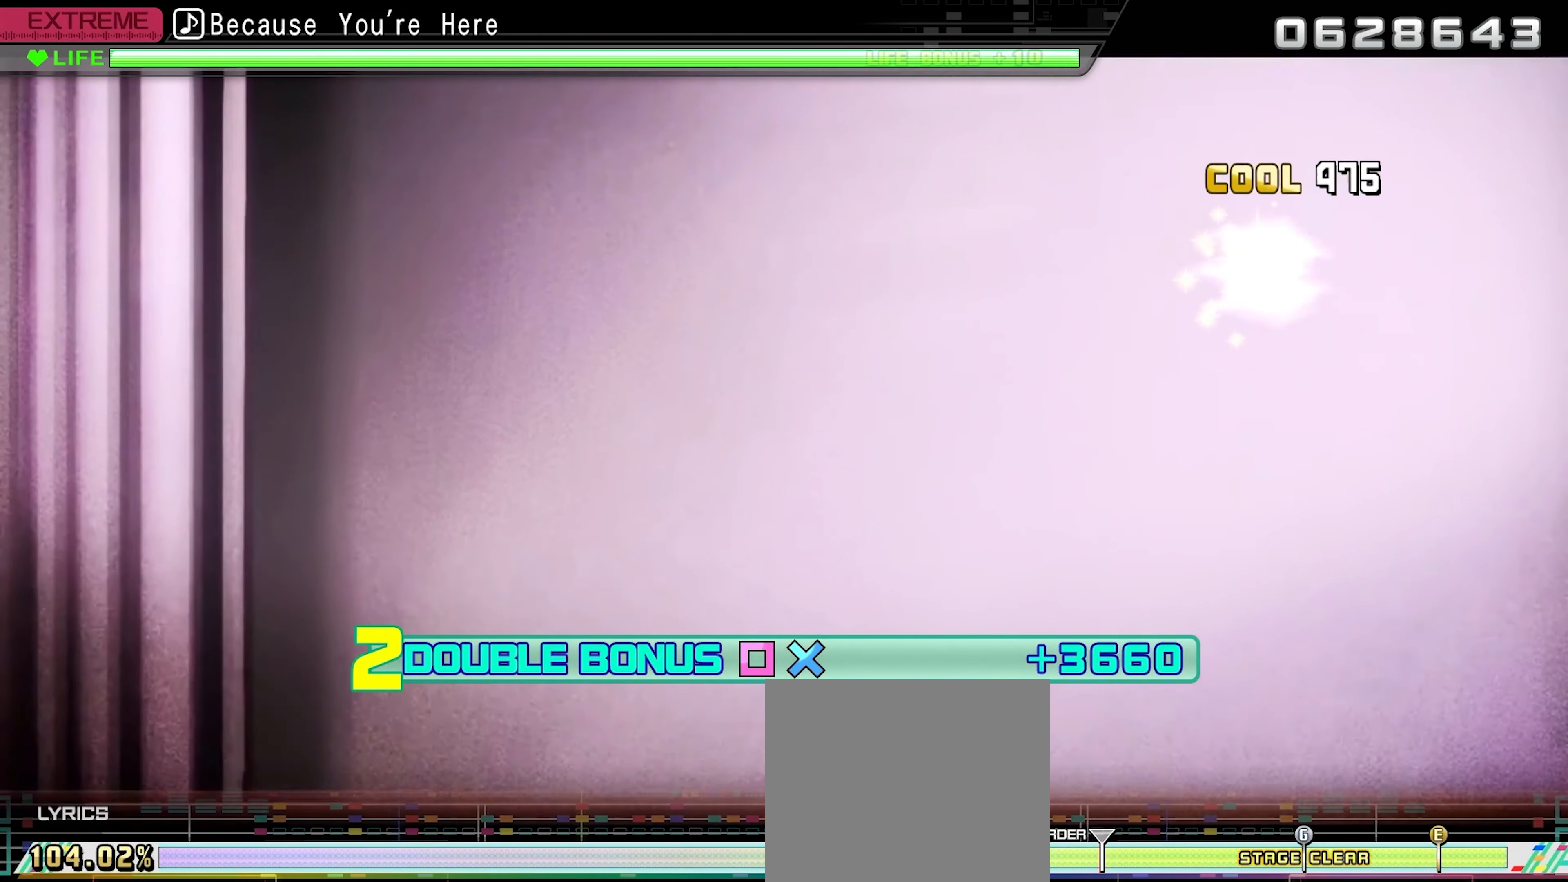
{"buttons": ["SQUARE", "DPAD_DOWN"], "events": [[34, "L1", "up"]]}
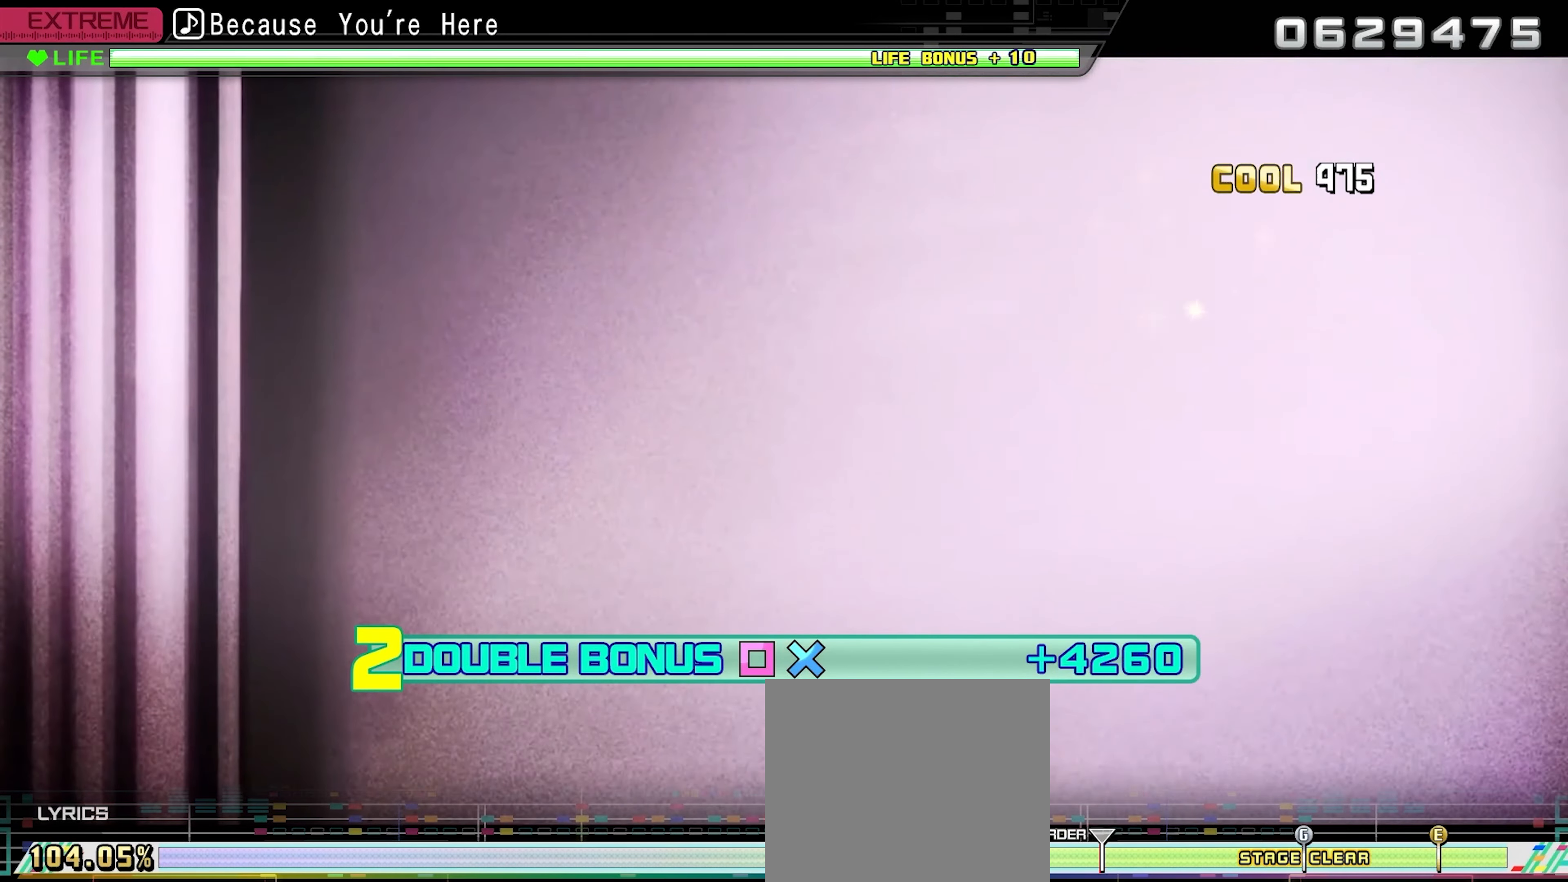
{"buttons": ["SQUARE", "DPAD_DOWN"], "events": []}
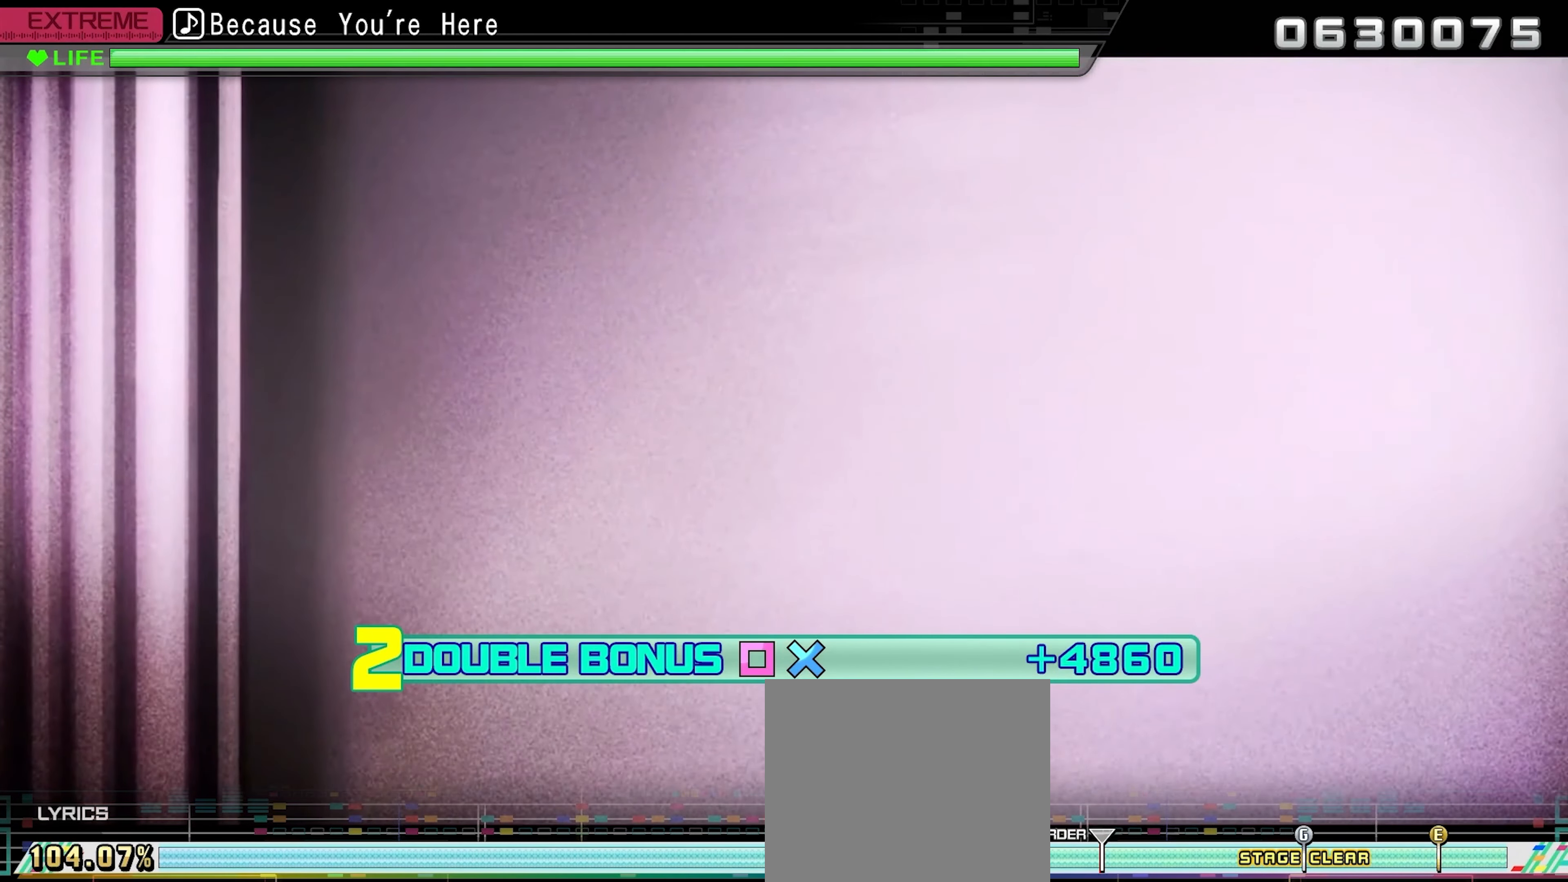
{"buttons": ["SQUARE", "DPAD_DOWN"], "events": []}
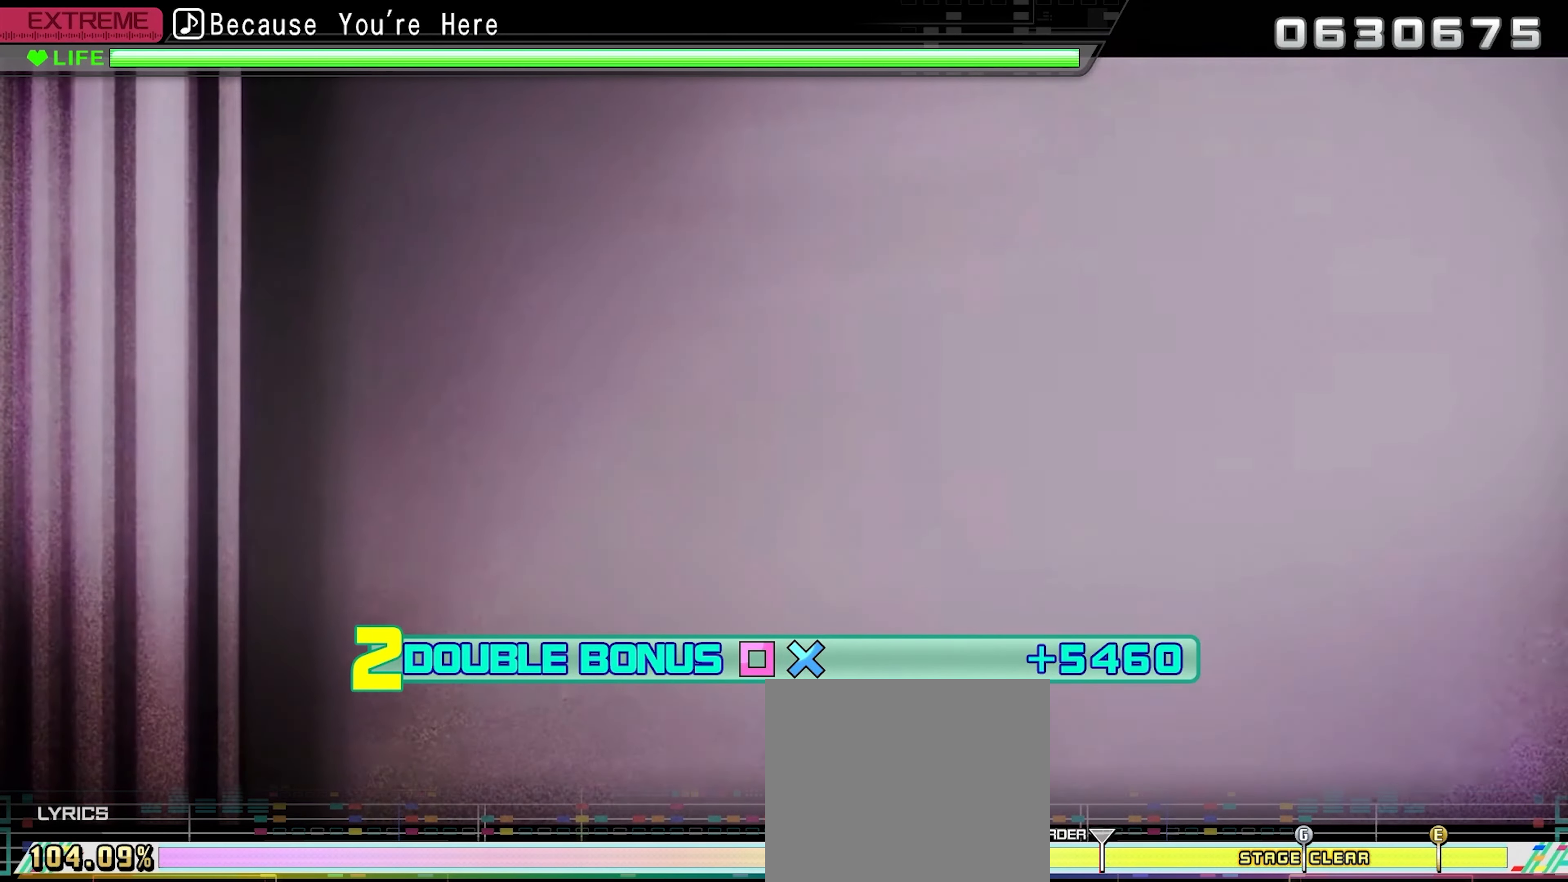
{"buttons": ["SQUARE", "DPAD_DOWN"], "events": []}
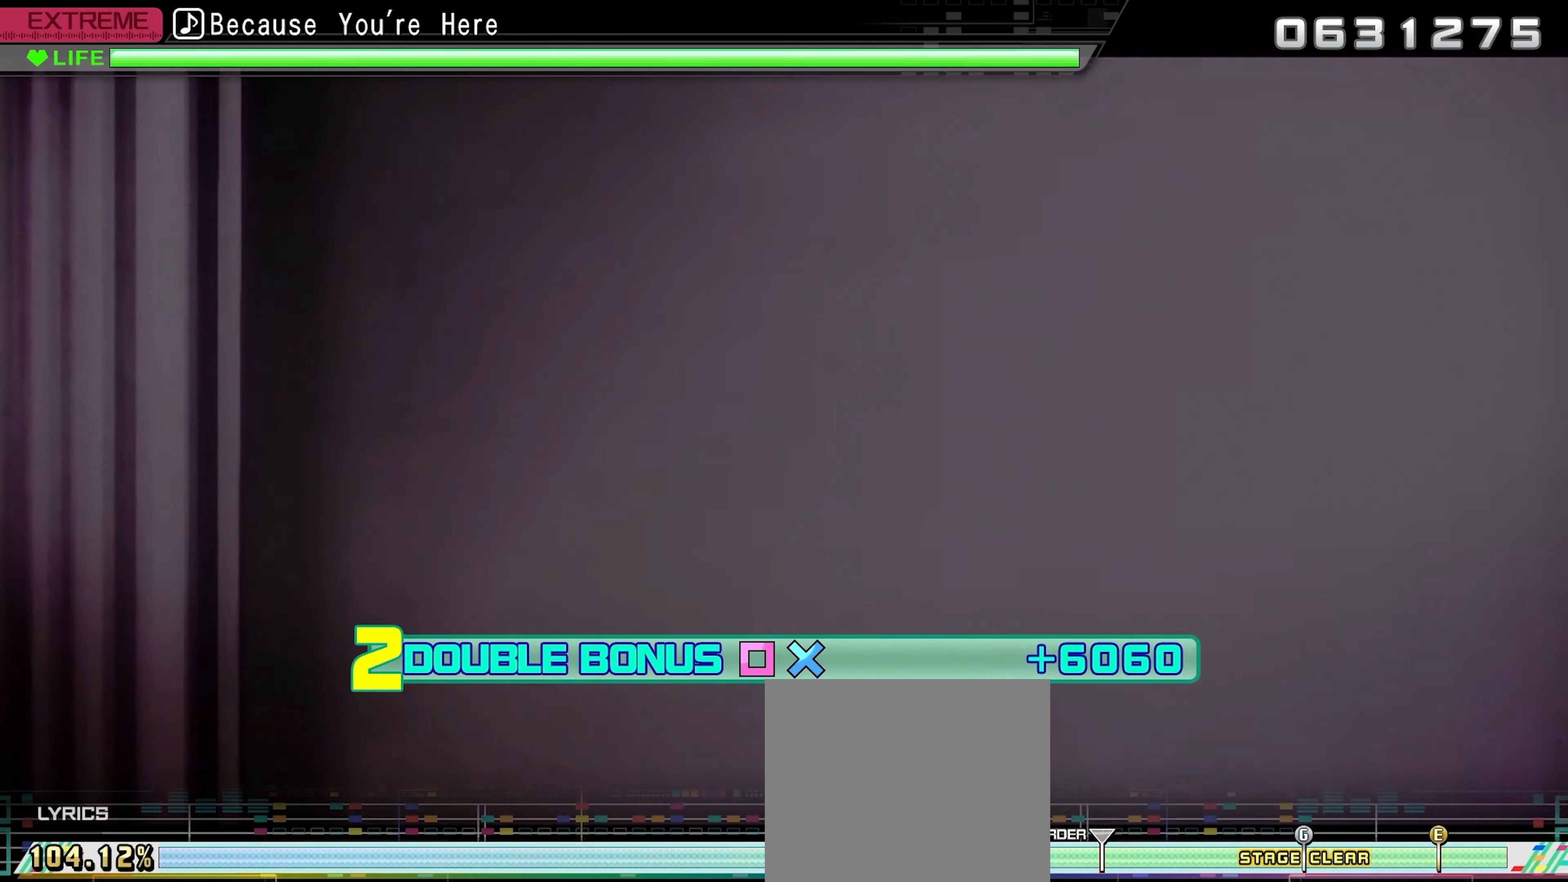
{"buttons": ["SQUARE", "DPAD_DOWN"], "events": []}
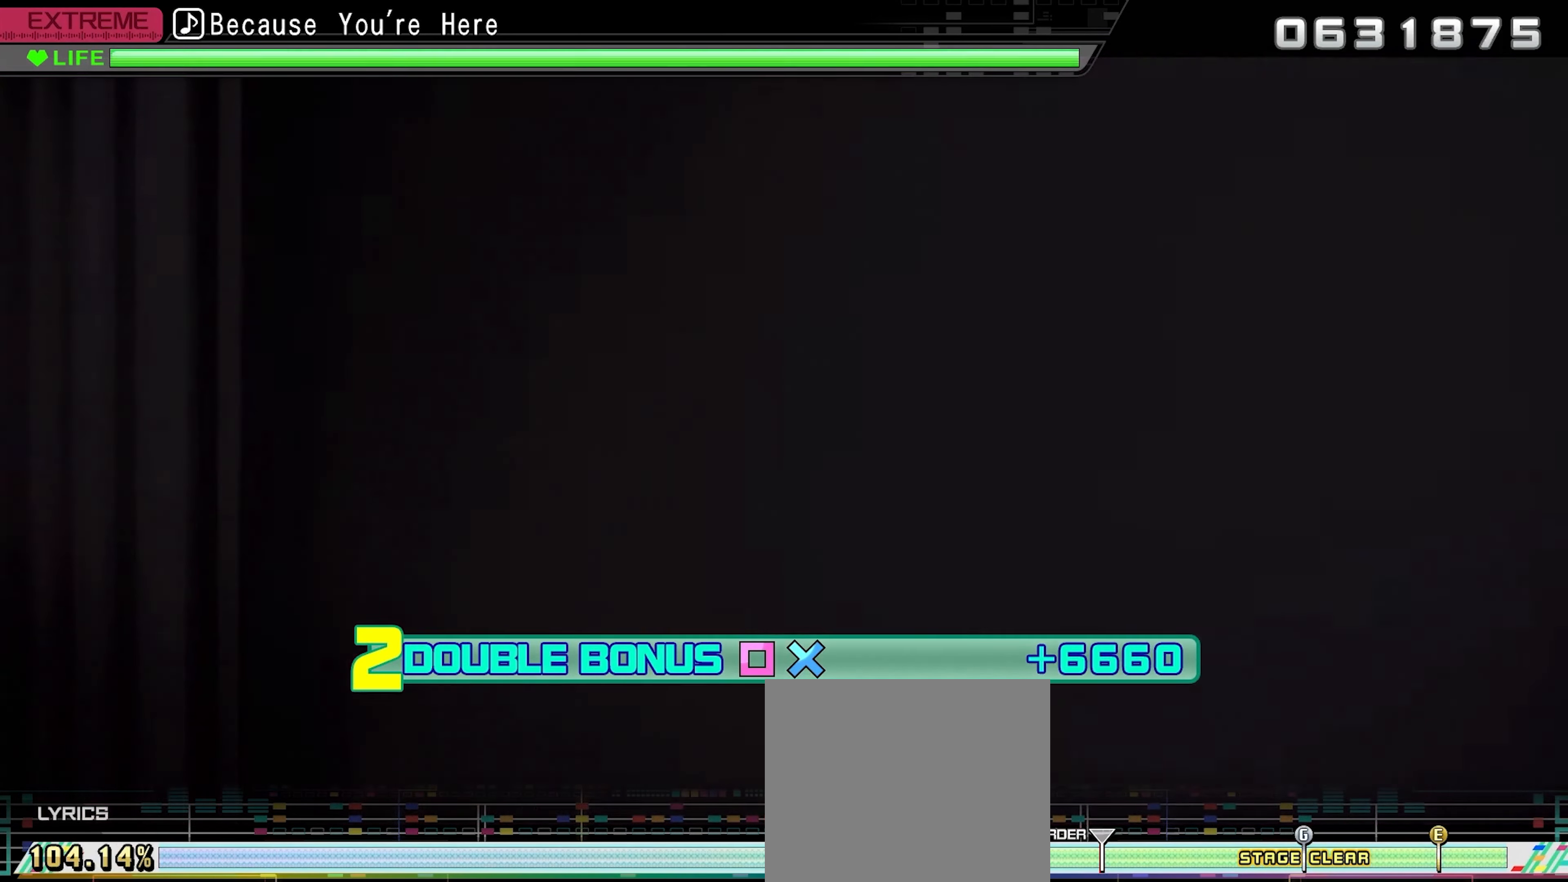
{"buttons": ["SQUARE", "DPAD_DOWN"], "events": []}
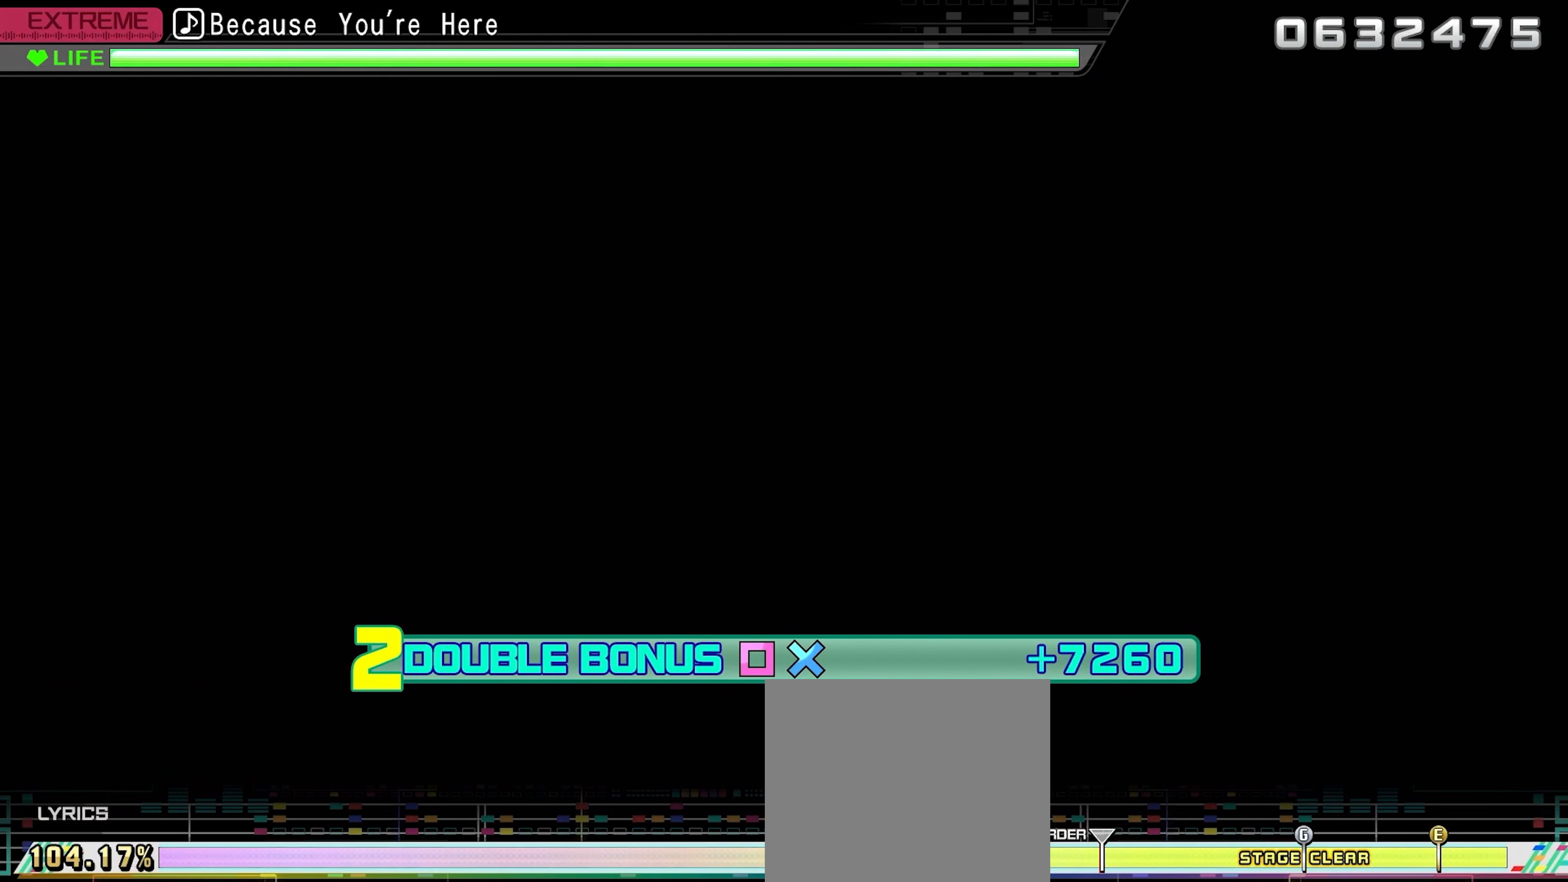
{"buttons": ["SQUARE", "DPAD_DOWN"], "events": []}
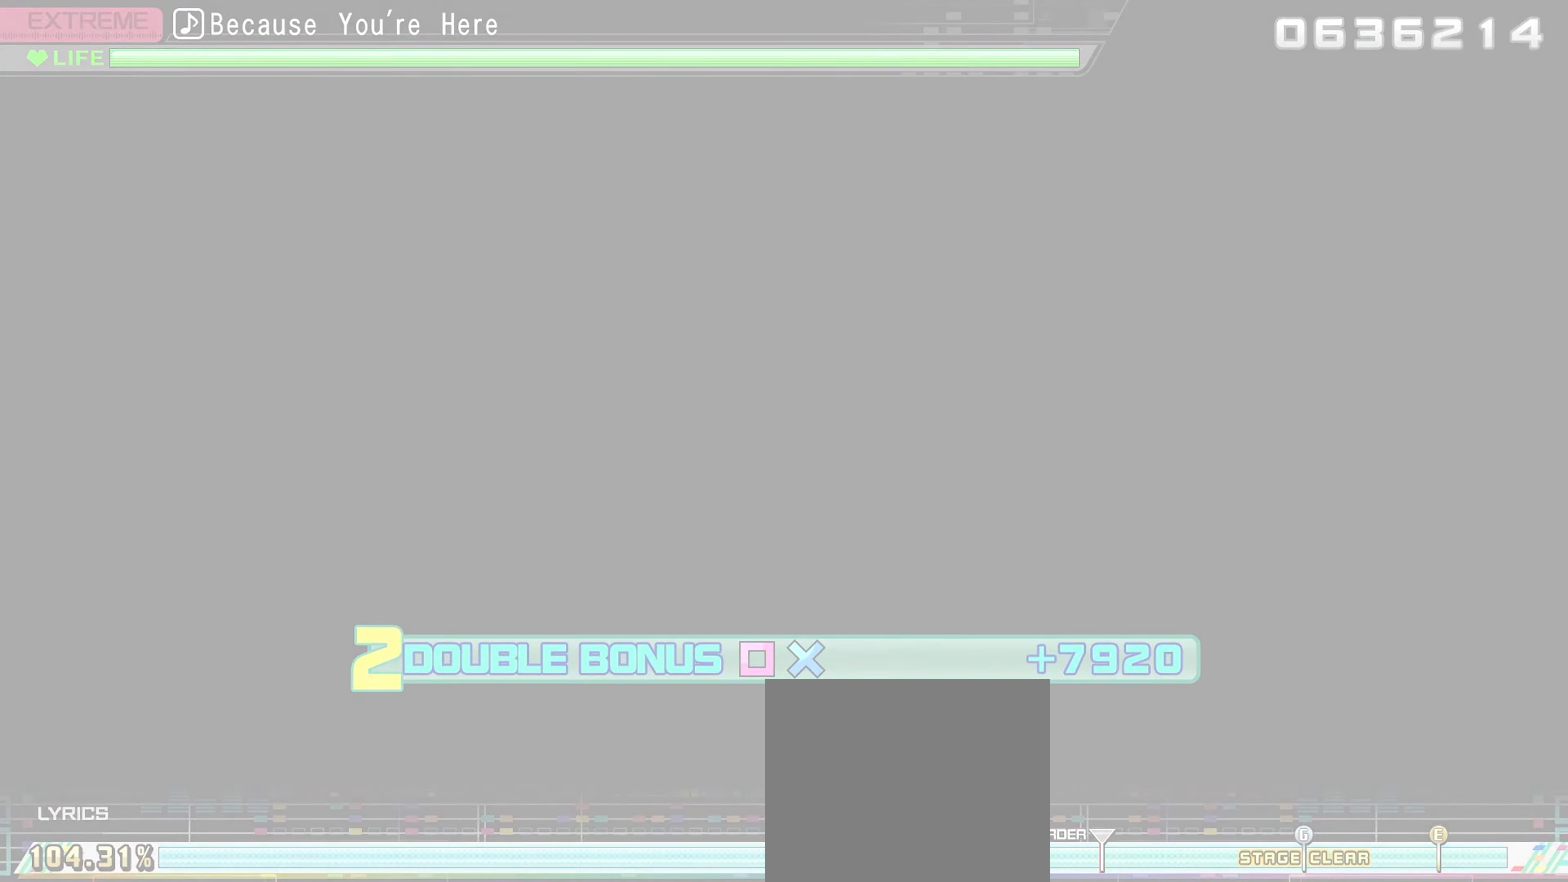
{"buttons": ["SQUARE", "DPAD_DOWN"], "events": []}
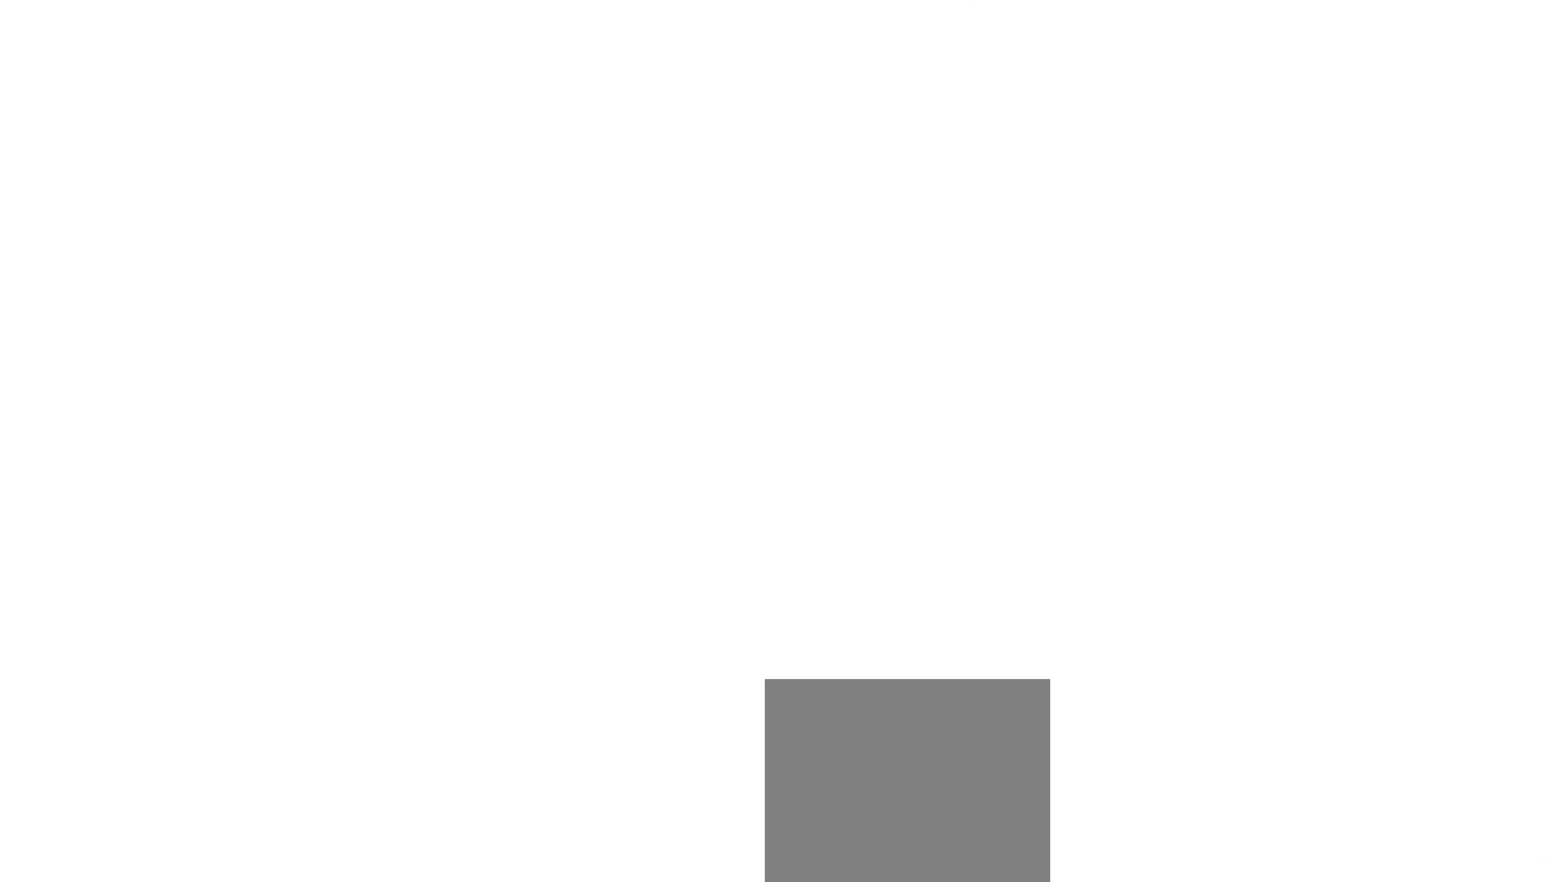
{"buttons": ["SQUARE", "DPAD_DOWN"], "events": []}
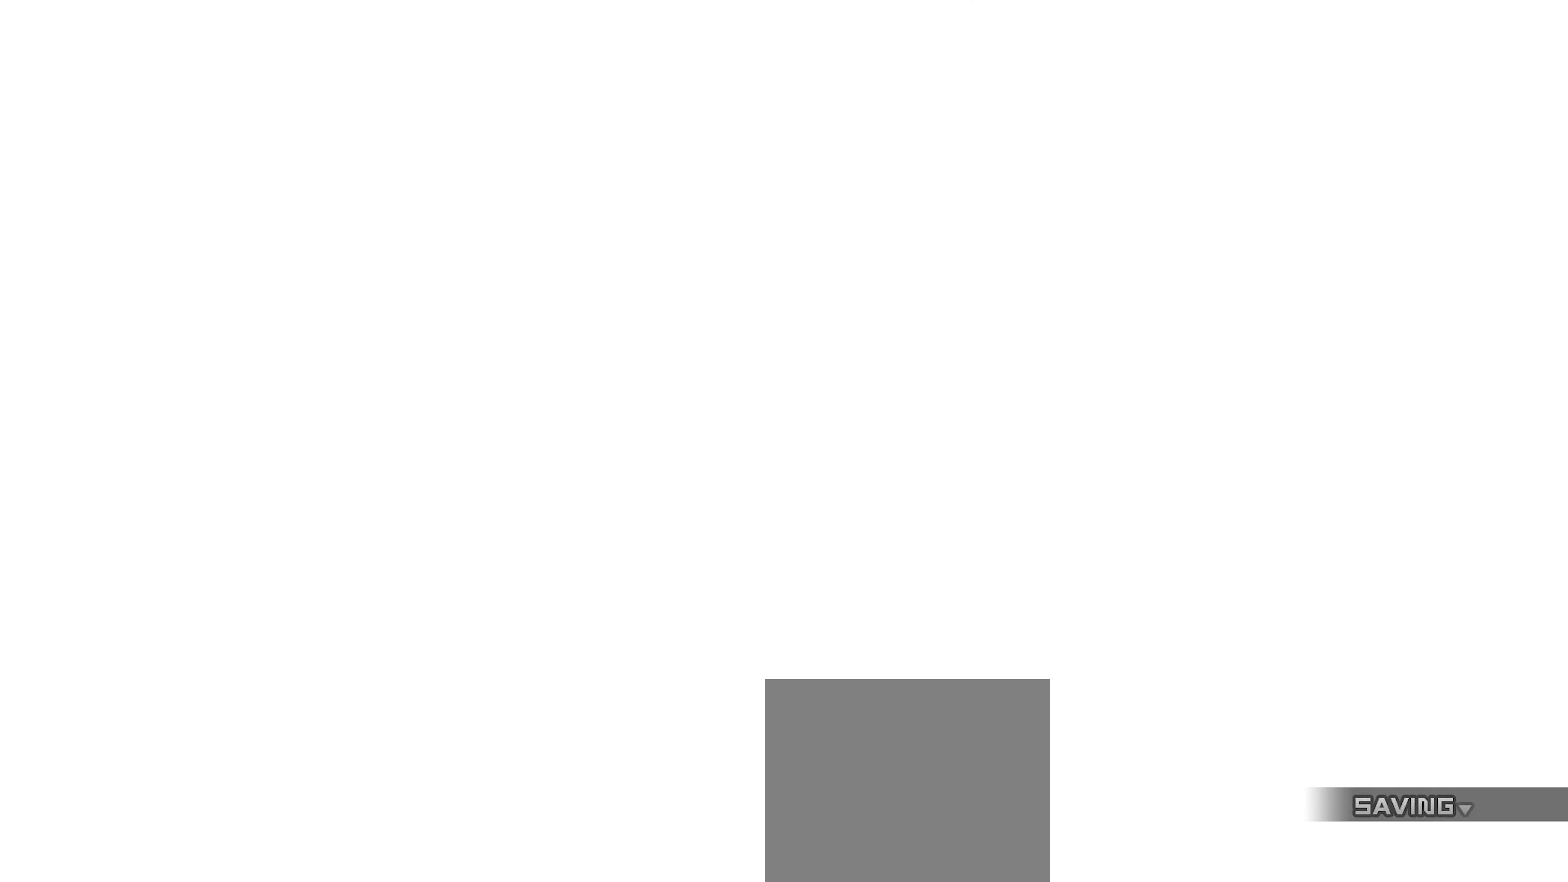
{"buttons": [], "events": [[266, "DPAD_DOWN", "up"], [266, "SQUARE", "up"]]}
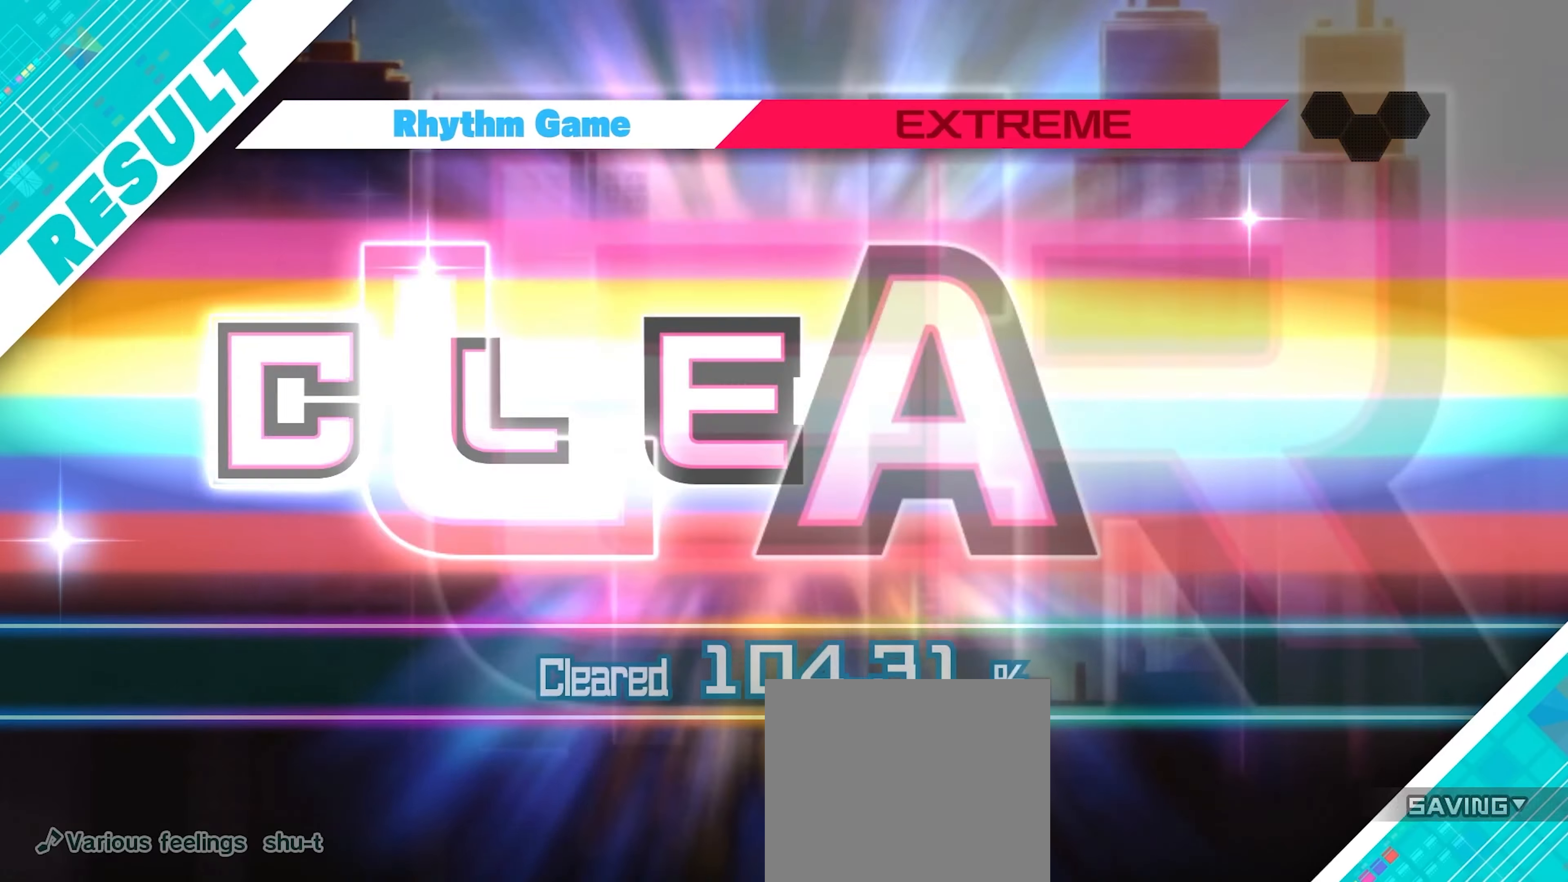
{"buttons": [], "events": []}
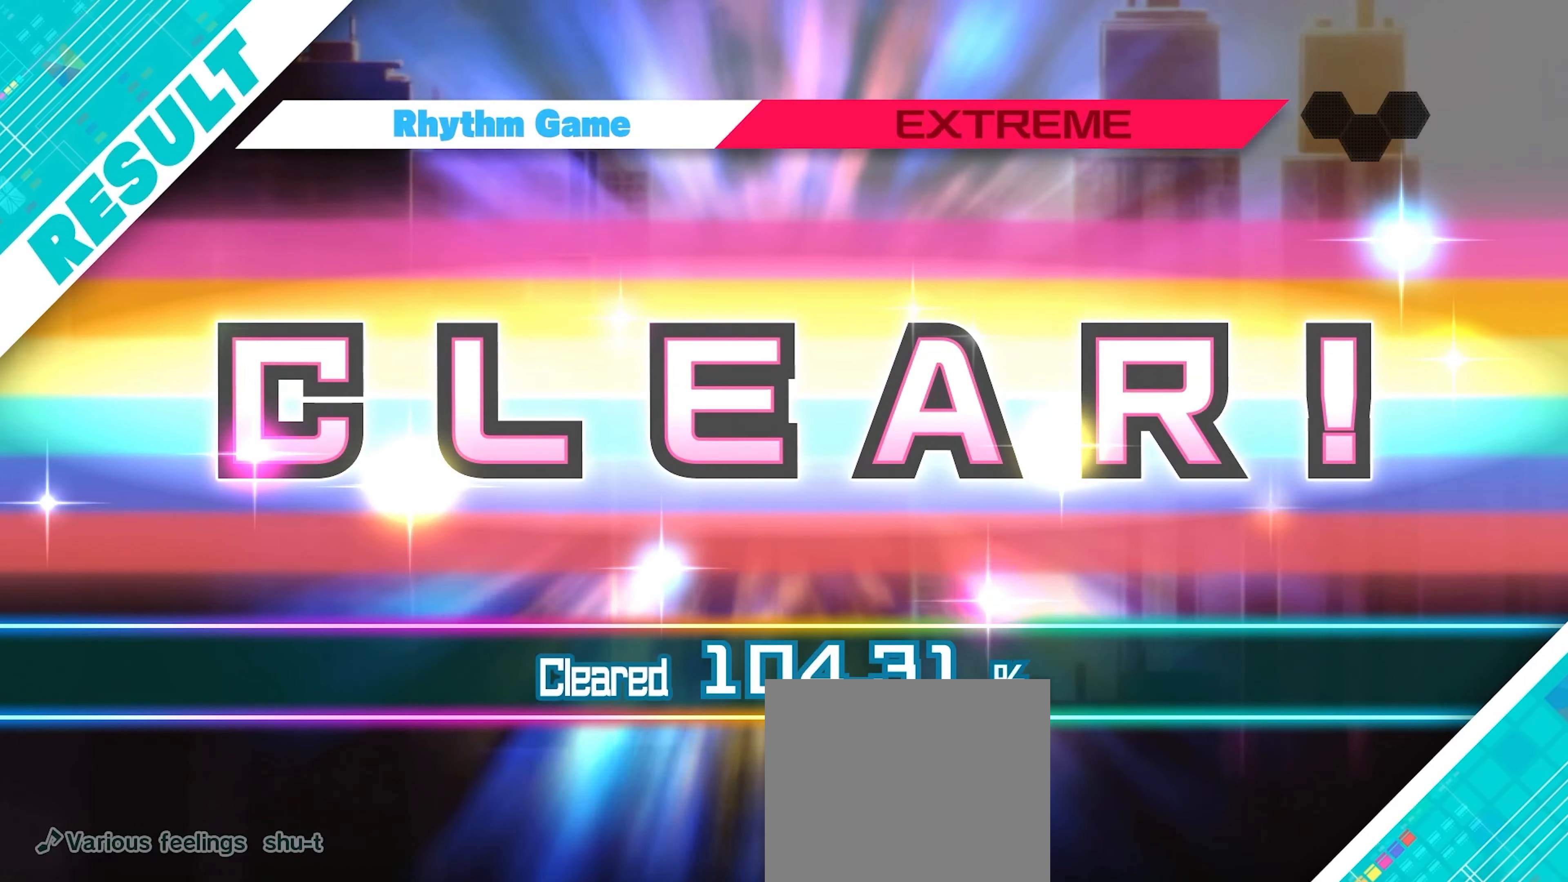
{"buttons": [], "events": []}
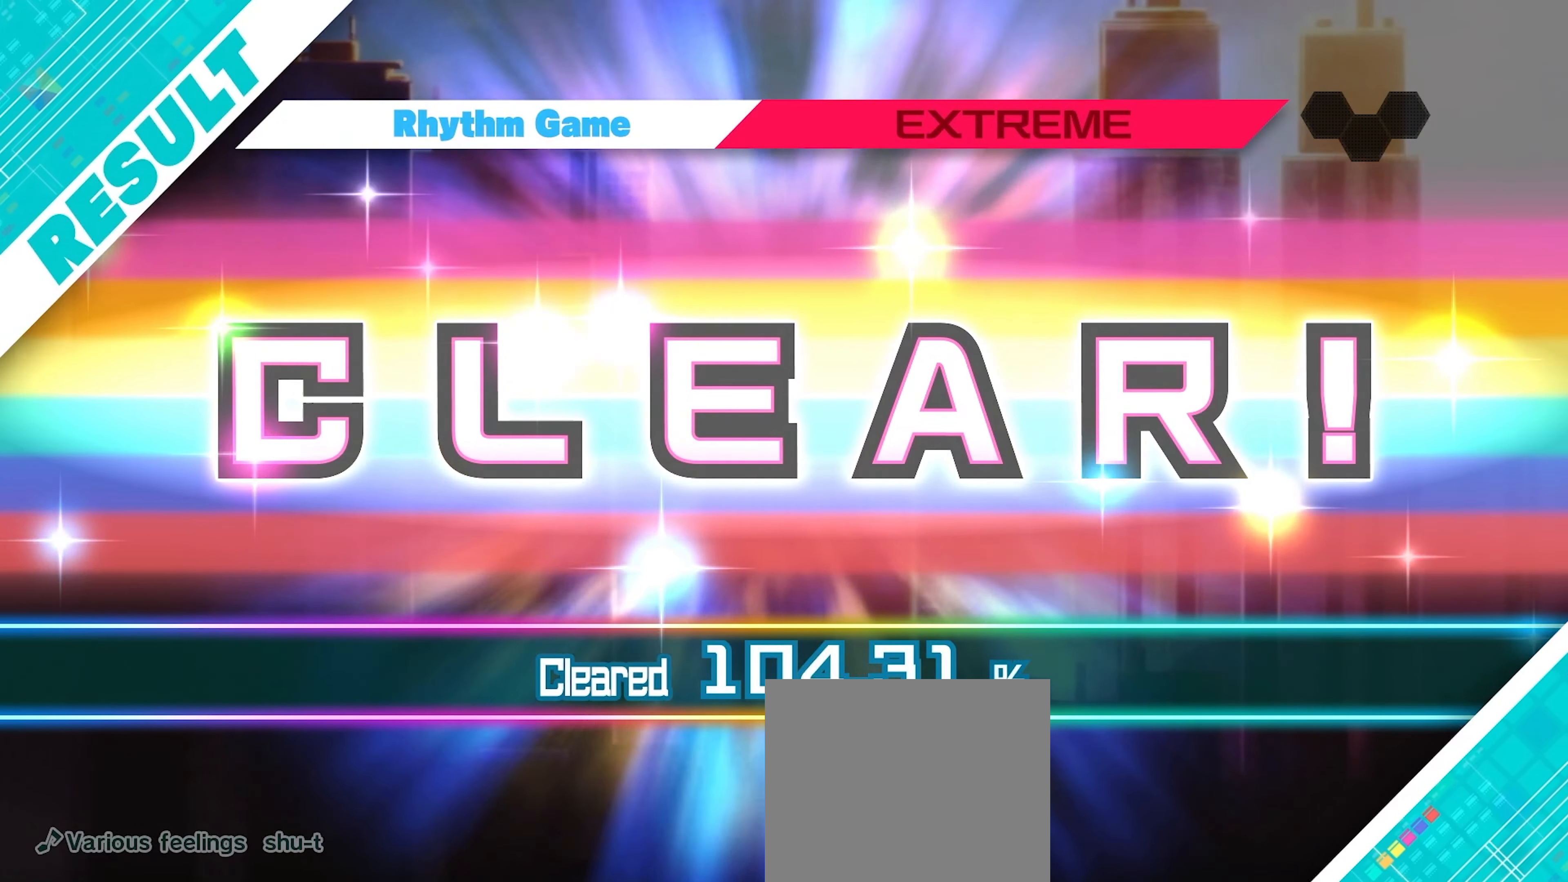
{"buttons": [], "events": []}
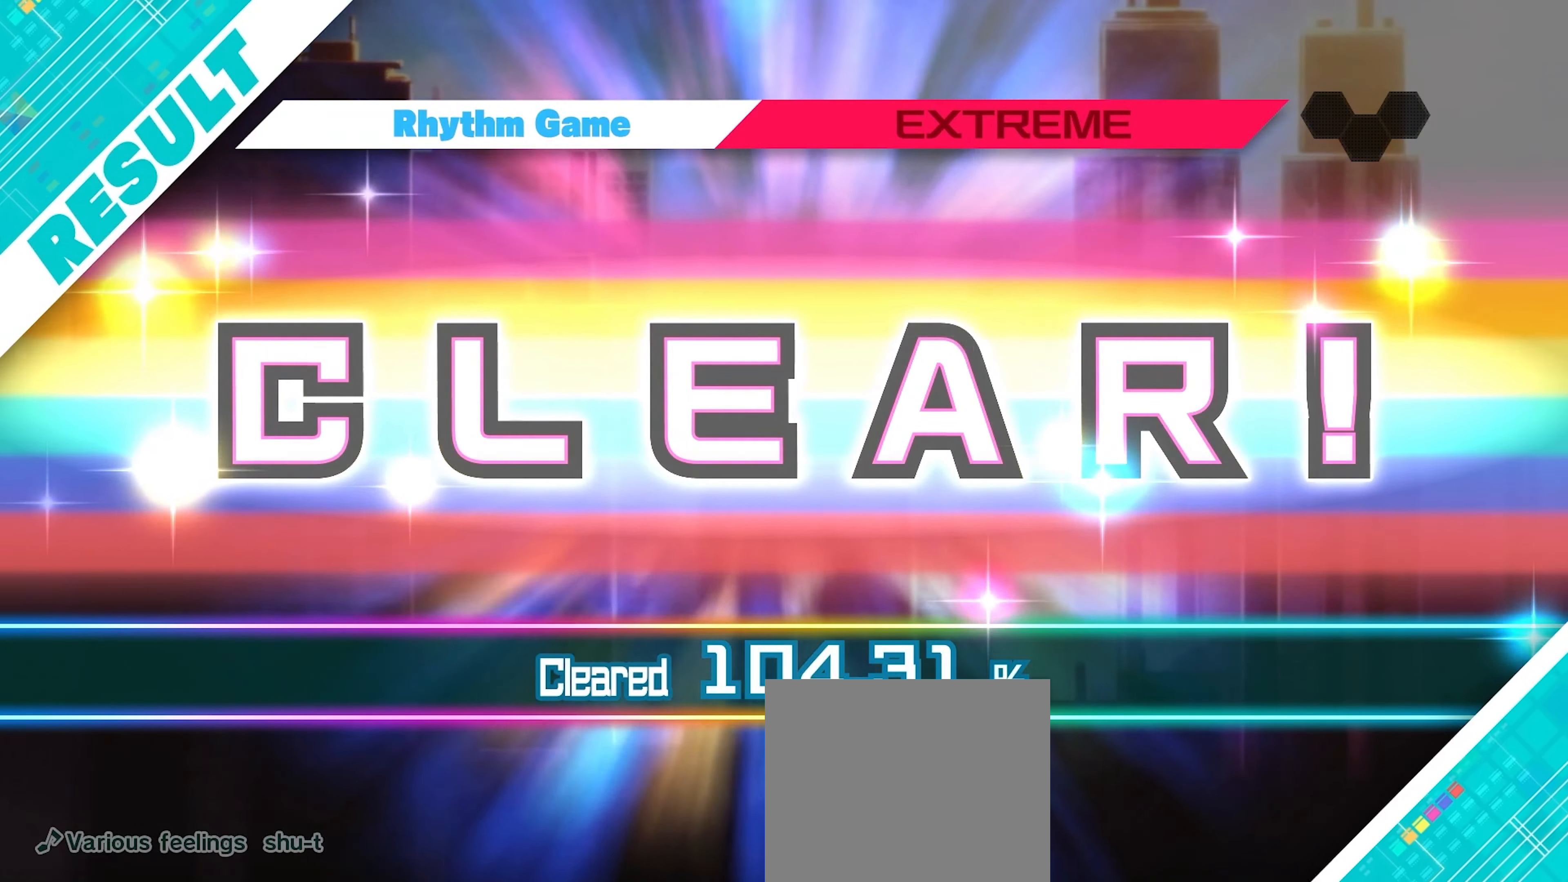
{"buttons": [], "events": [[33, "CROSS", "down"], [116, "CROSS", "up"]]}